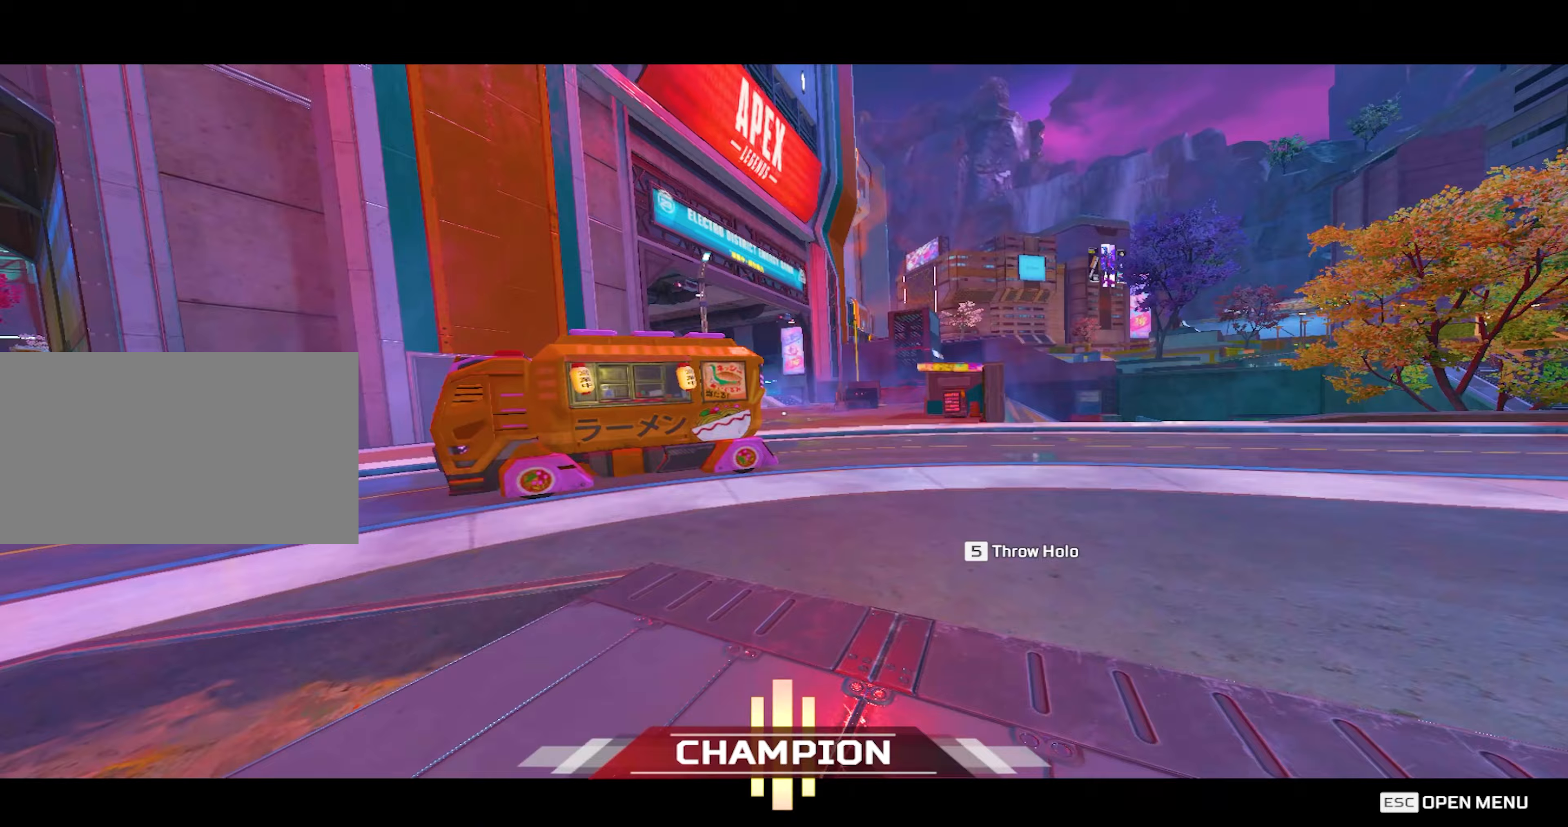
Gameplay with keyboard and mouse; each line is a JSON object with the keys and mouse buttons held at the frame after it. "events" lists presses ("down") and releases ("up") of "1", "2", "3", "4", "5", "a", "alt", "c", "caps_lock", "ctrl", "d", "e", "f", "g", "q", "r", "s", "shift", "space", "t", "tab", "v", "w", "x", "z", "mouse_left", "mouse_wheel" and "mouse_right" between this image and that frame as [ms after this image, input, new state], when the widget could be followed in between. "mouse_left", "mouse_wheel", "mouse_right" = the "left", "wheel", "right" buttons of the "mouse" list. No other keys are recorded. "wheel" means that the mouse wheel is clicked or scrolled. Not read: mouse_move.
{"keys": ["a", "shift"], "mouse": ["wheel"], "events": [[83, "mouse_wheel", "up"], [183, "a", "down"], [500, "mouse_wheel", "down"]]}
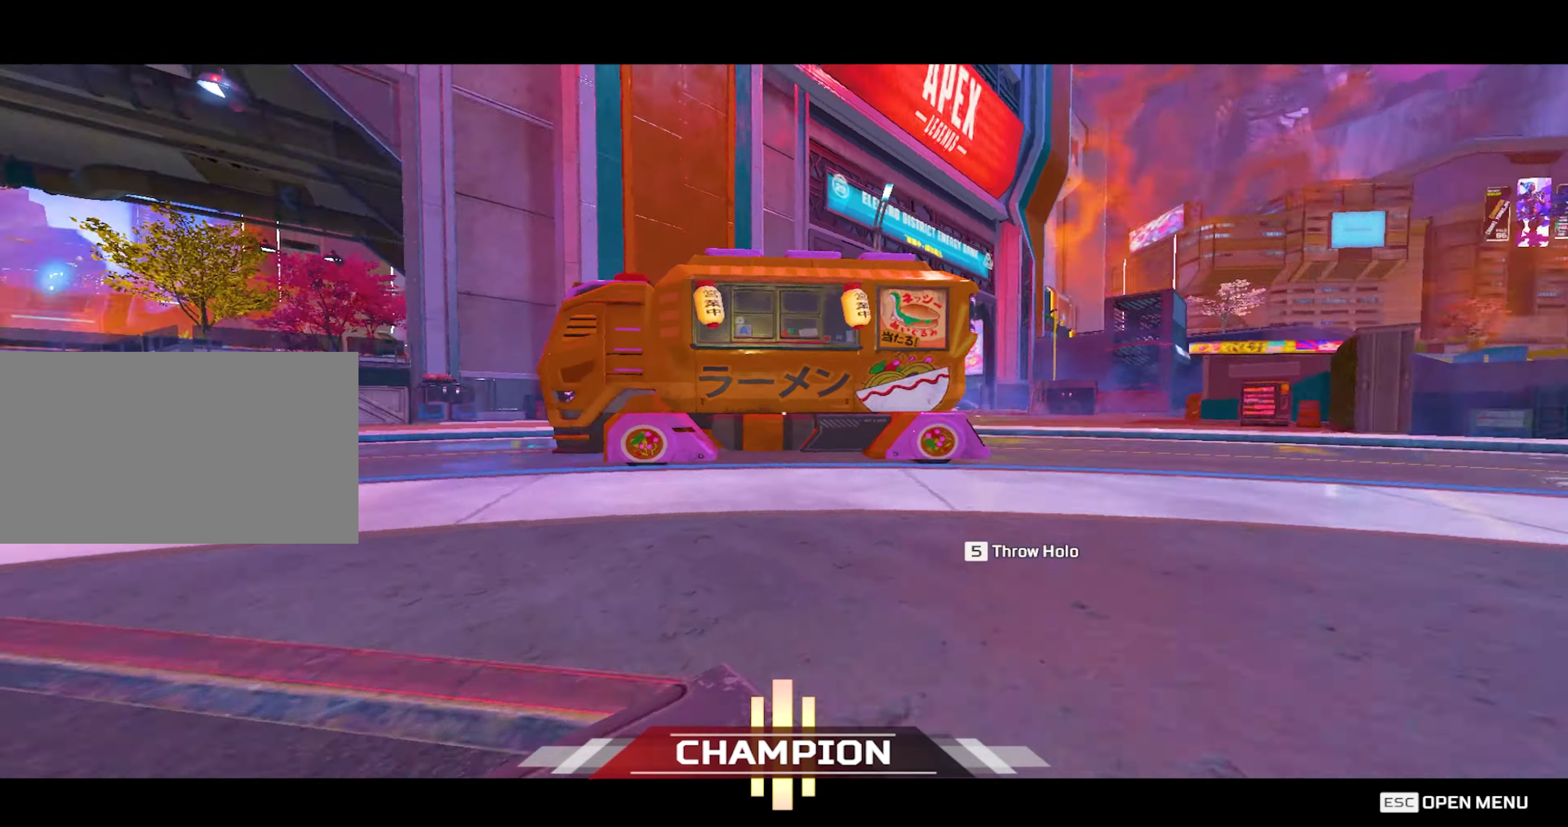
{"keys": [], "mouse": [], "events": [[50, "a", "up"], [50, "mouse_wheel", "up"], [50, "shift", "up"]]}
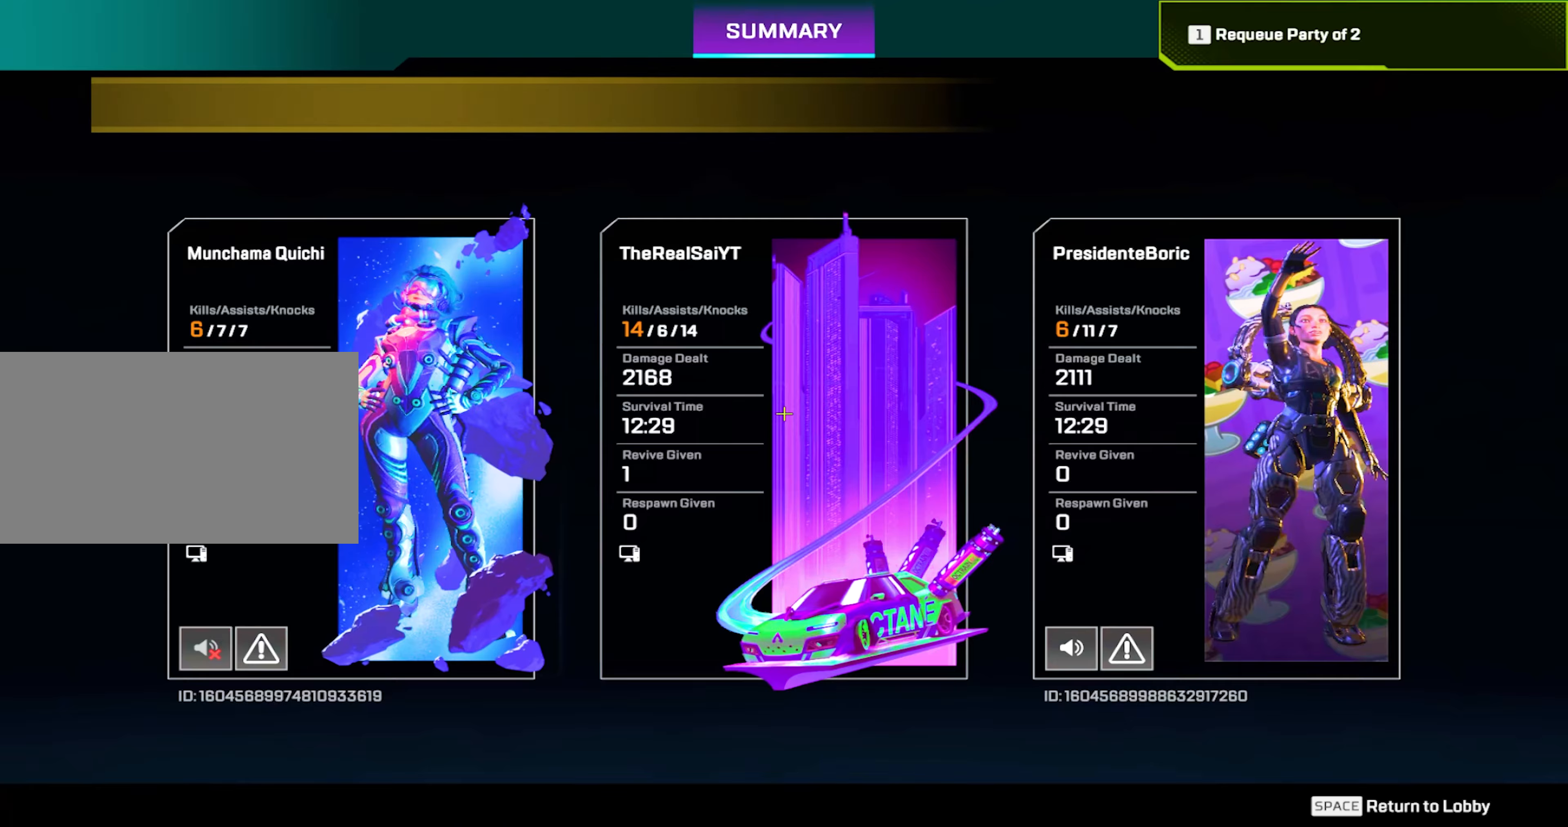
{"keys": [], "mouse": [], "events": []}
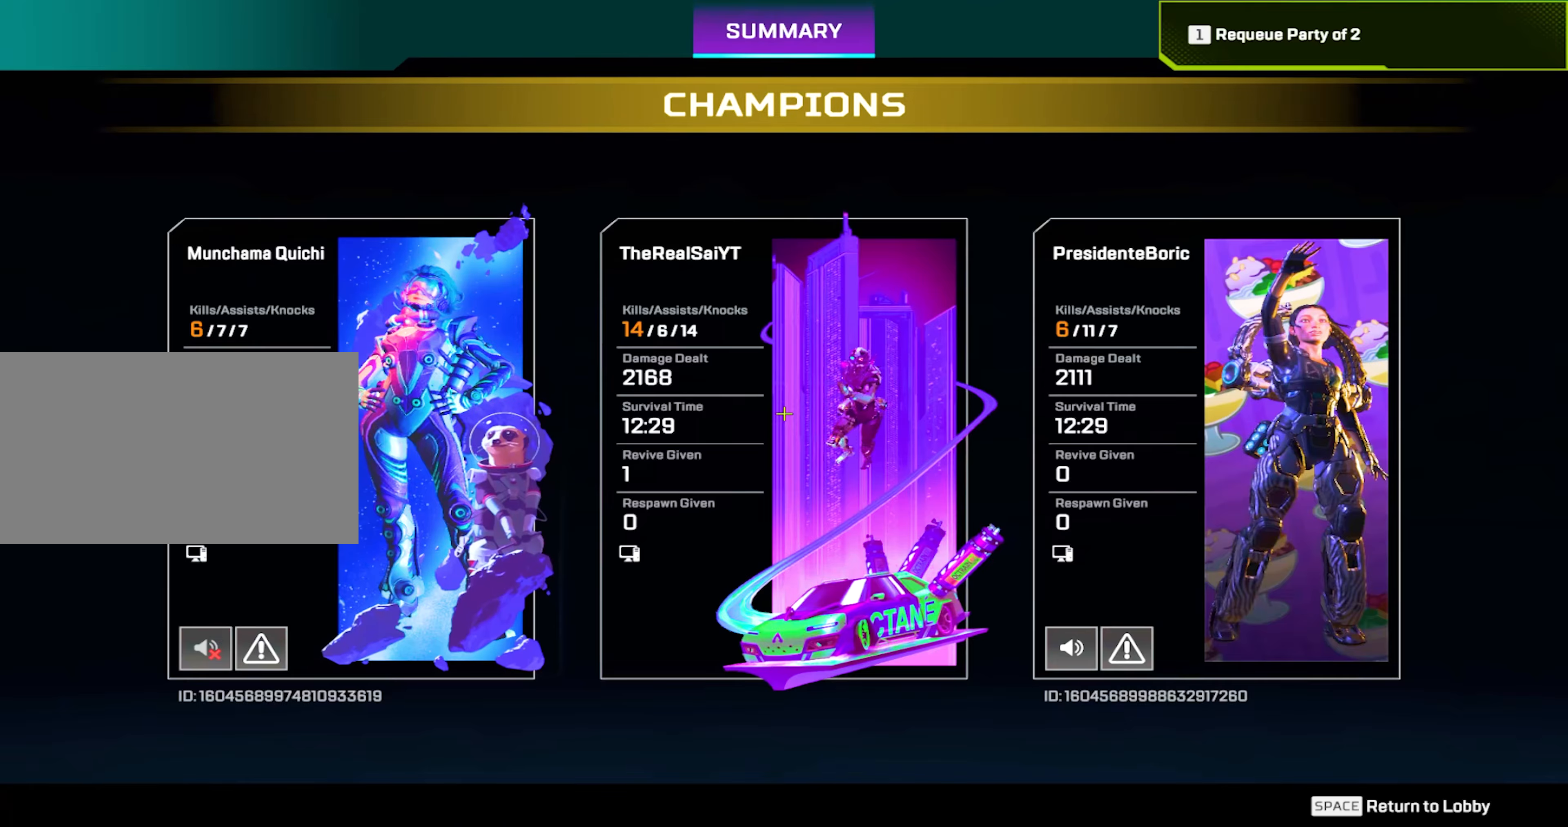
{"keys": [], "mouse": [], "events": []}
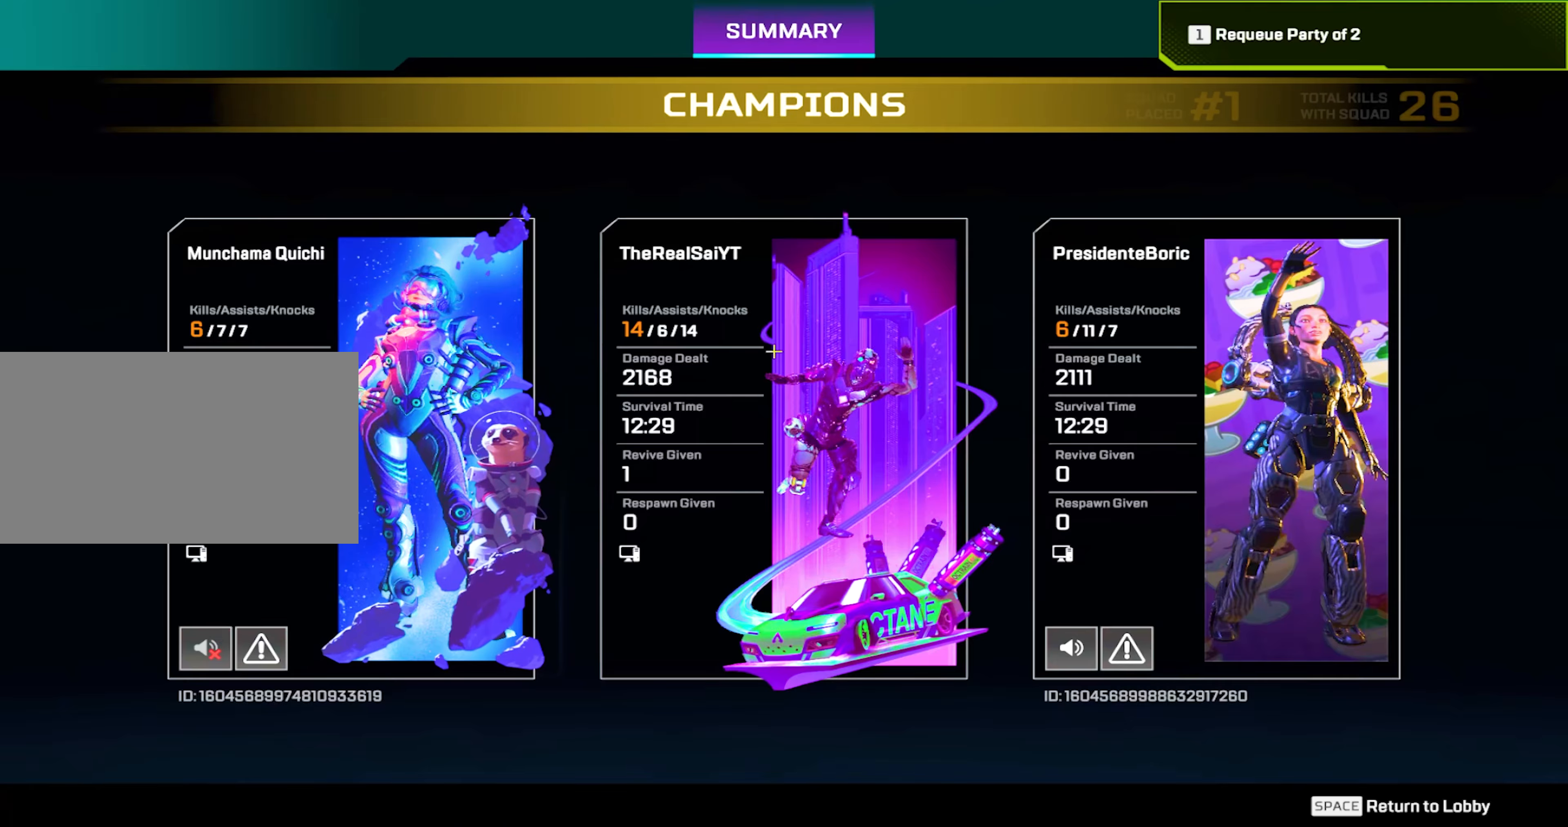
{"keys": [], "mouse": [], "events": []}
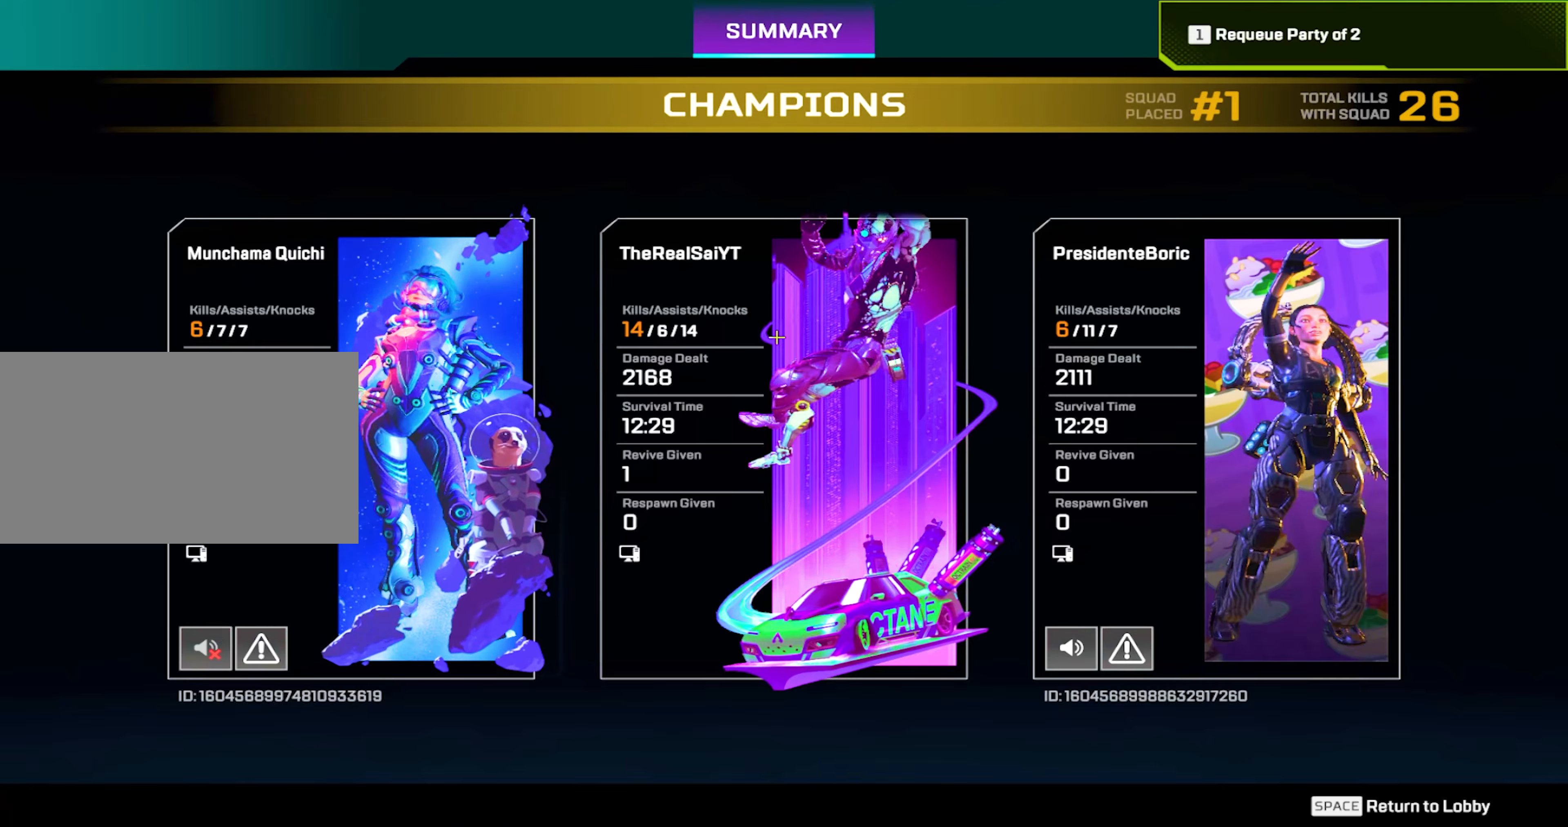
{"keys": [], "mouse": [], "events": []}
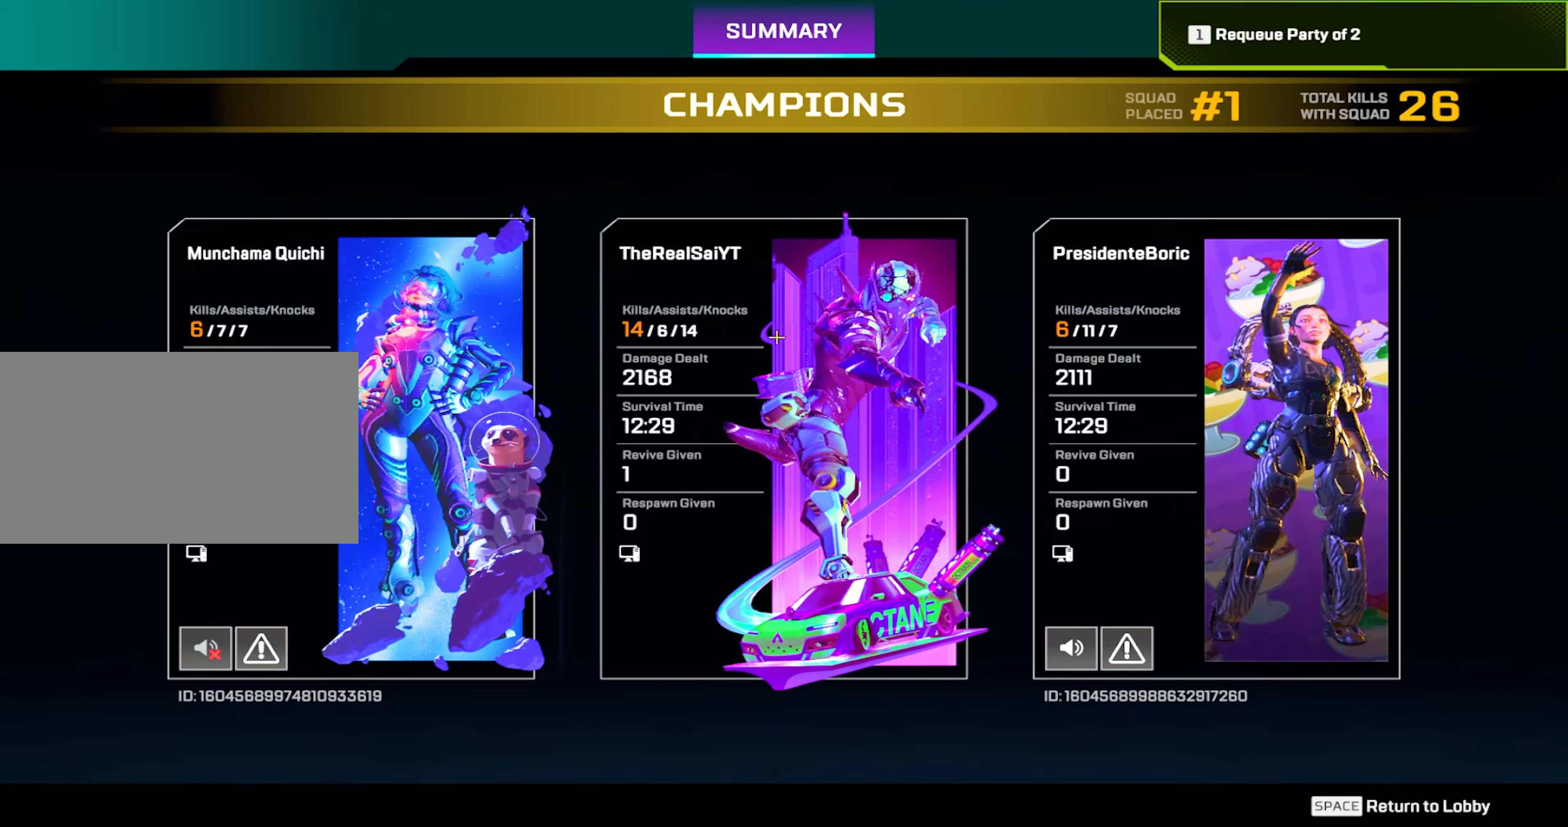
{"keys": [], "mouse": [], "events": []}
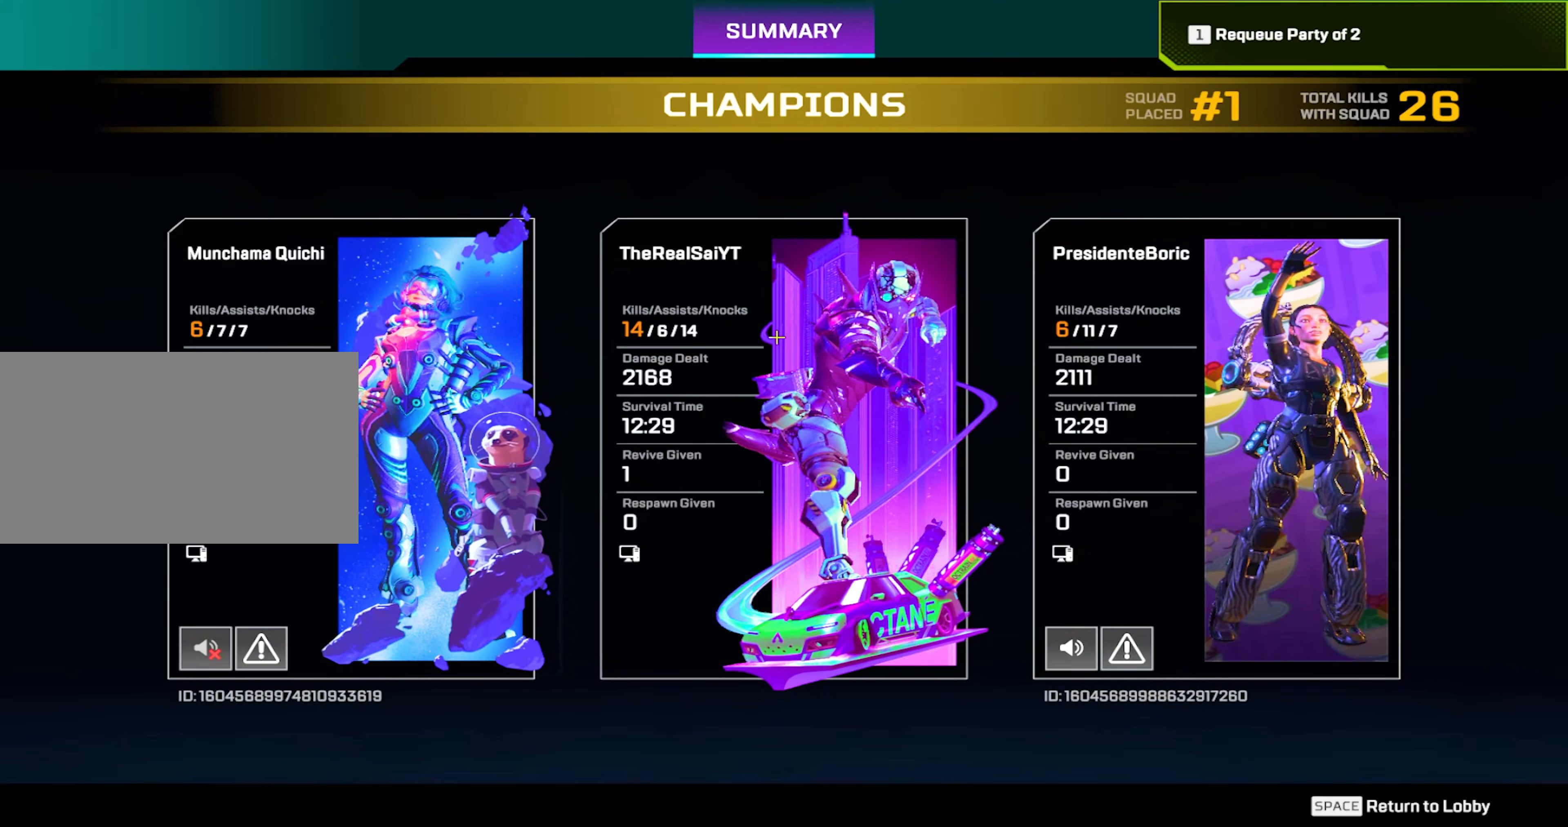
{"keys": [], "mouse": [], "events": []}
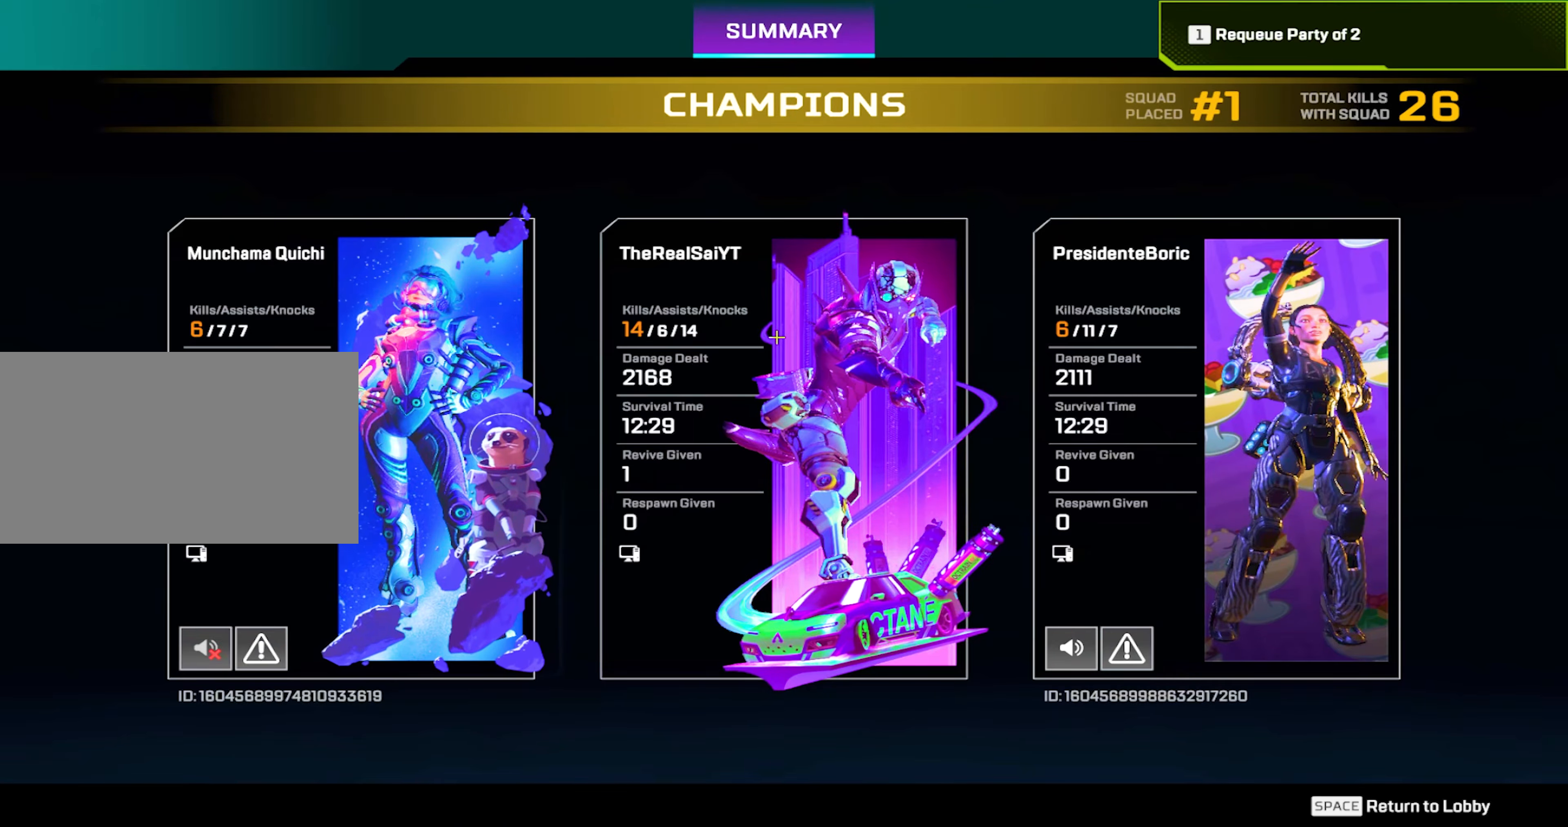
{"keys": ["w"], "mouse": [], "events": [[183, "w", "down"]]}
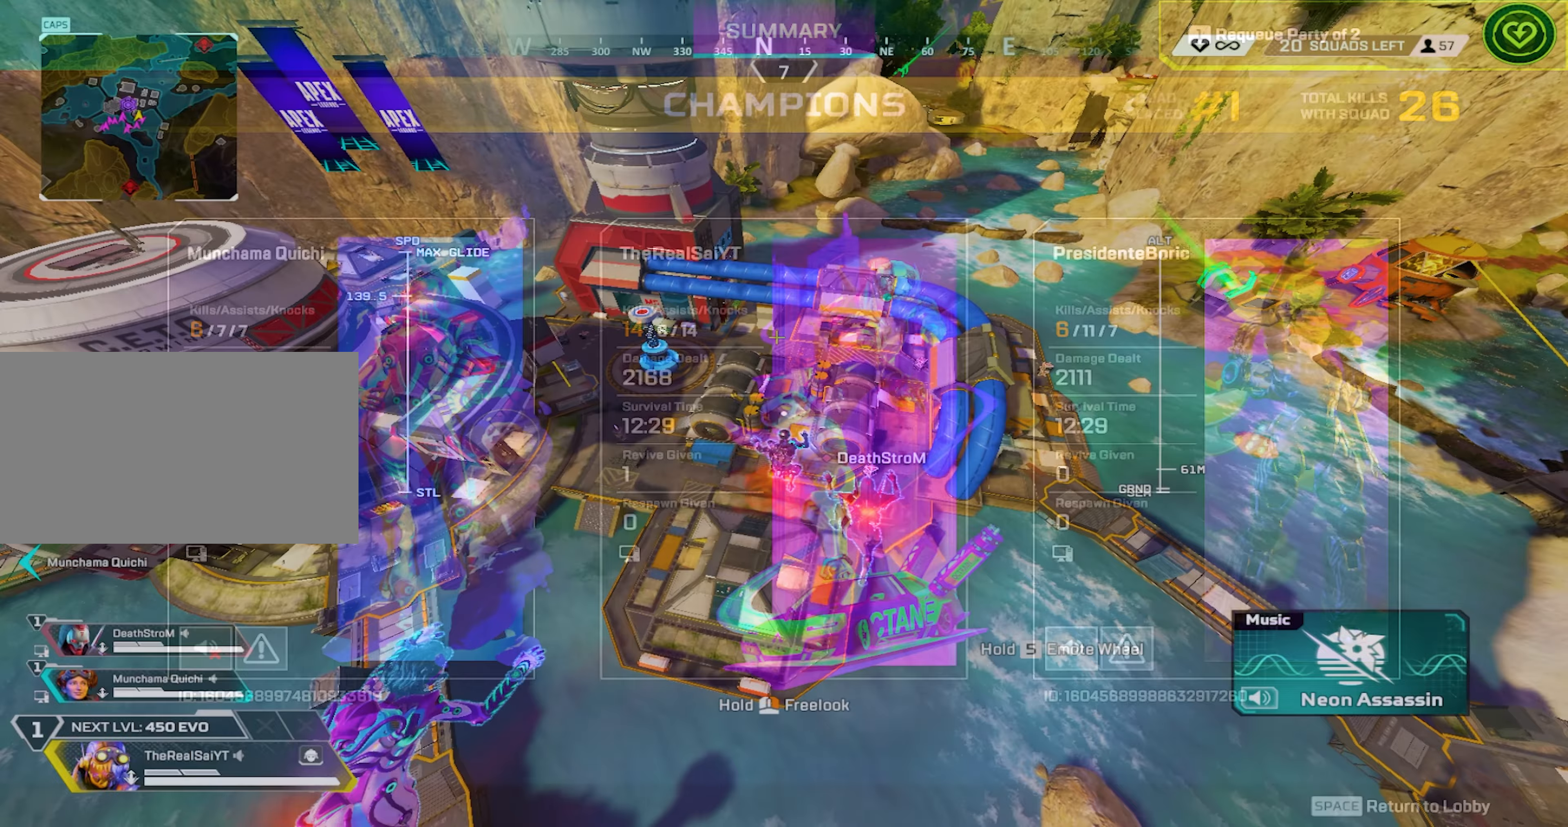
{"keys": ["w"], "mouse": [], "events": []}
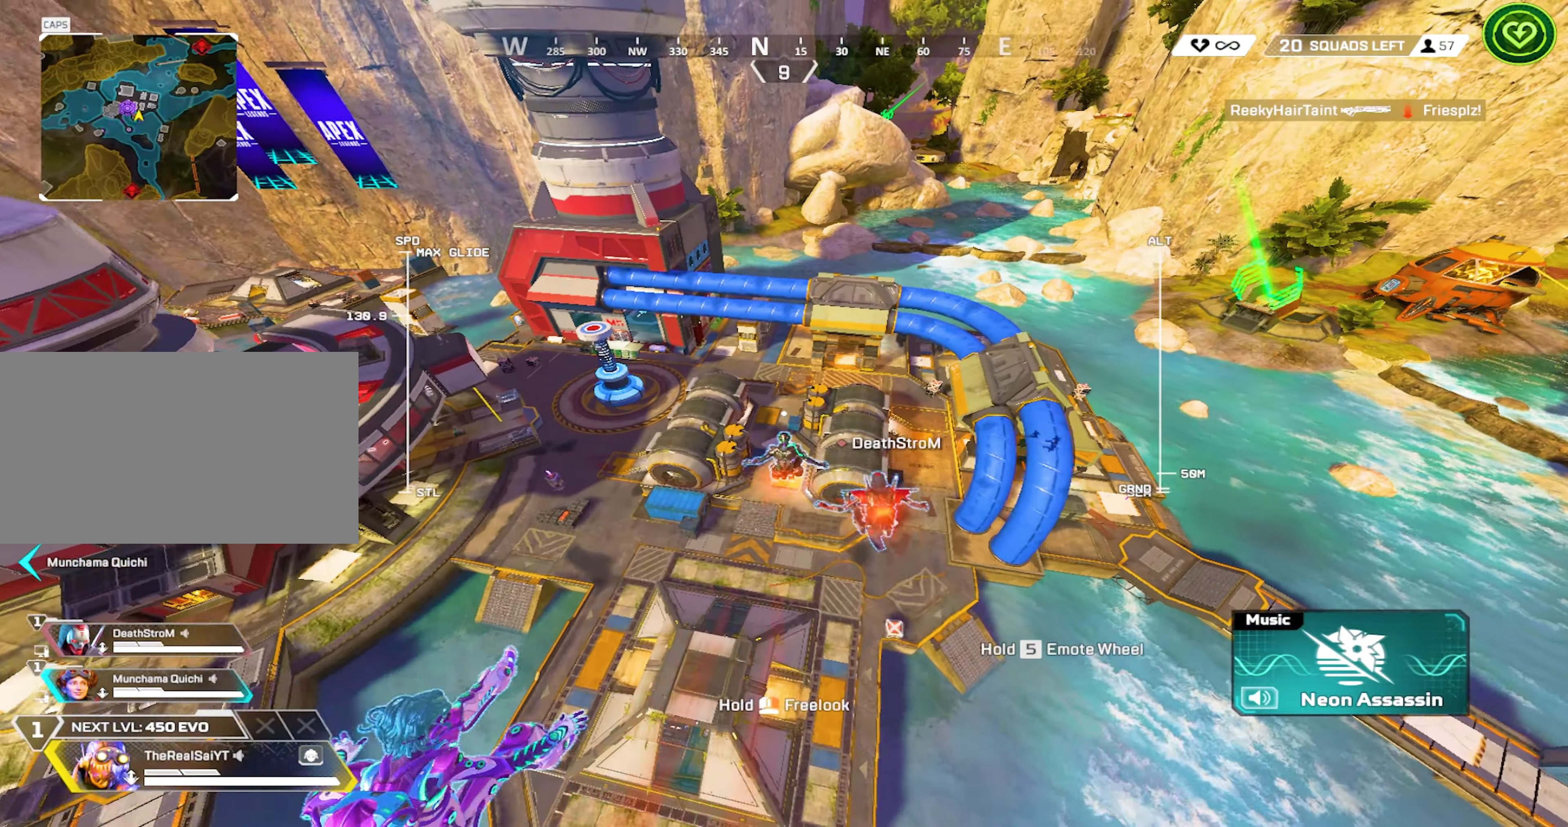
{"keys": ["w"], "mouse": [], "events": []}
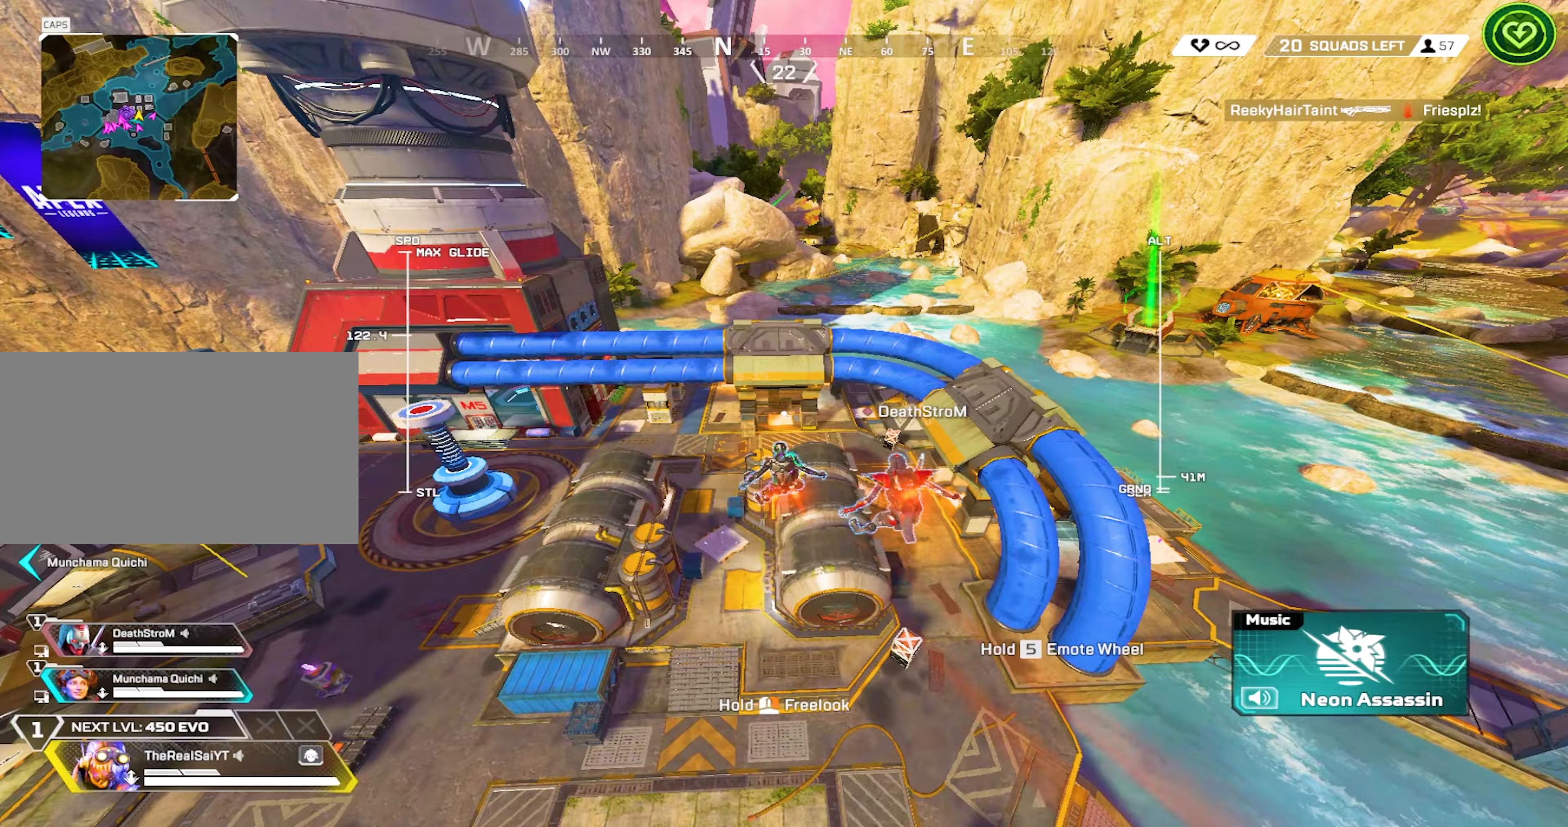
{"keys": ["w"], "mouse": [], "events": []}
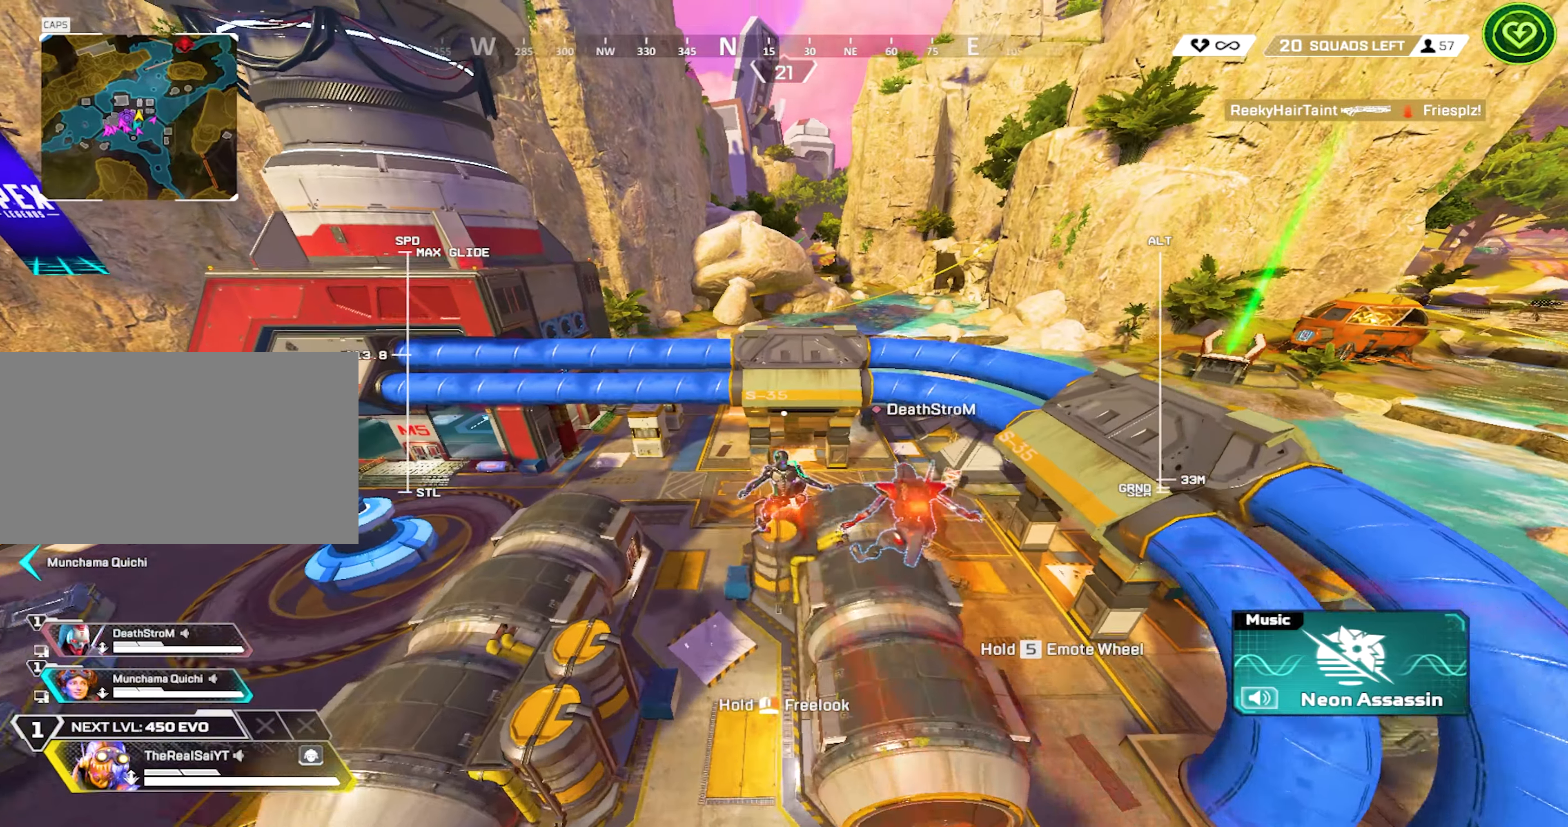
{"keys": ["w"], "mouse": [], "events": []}
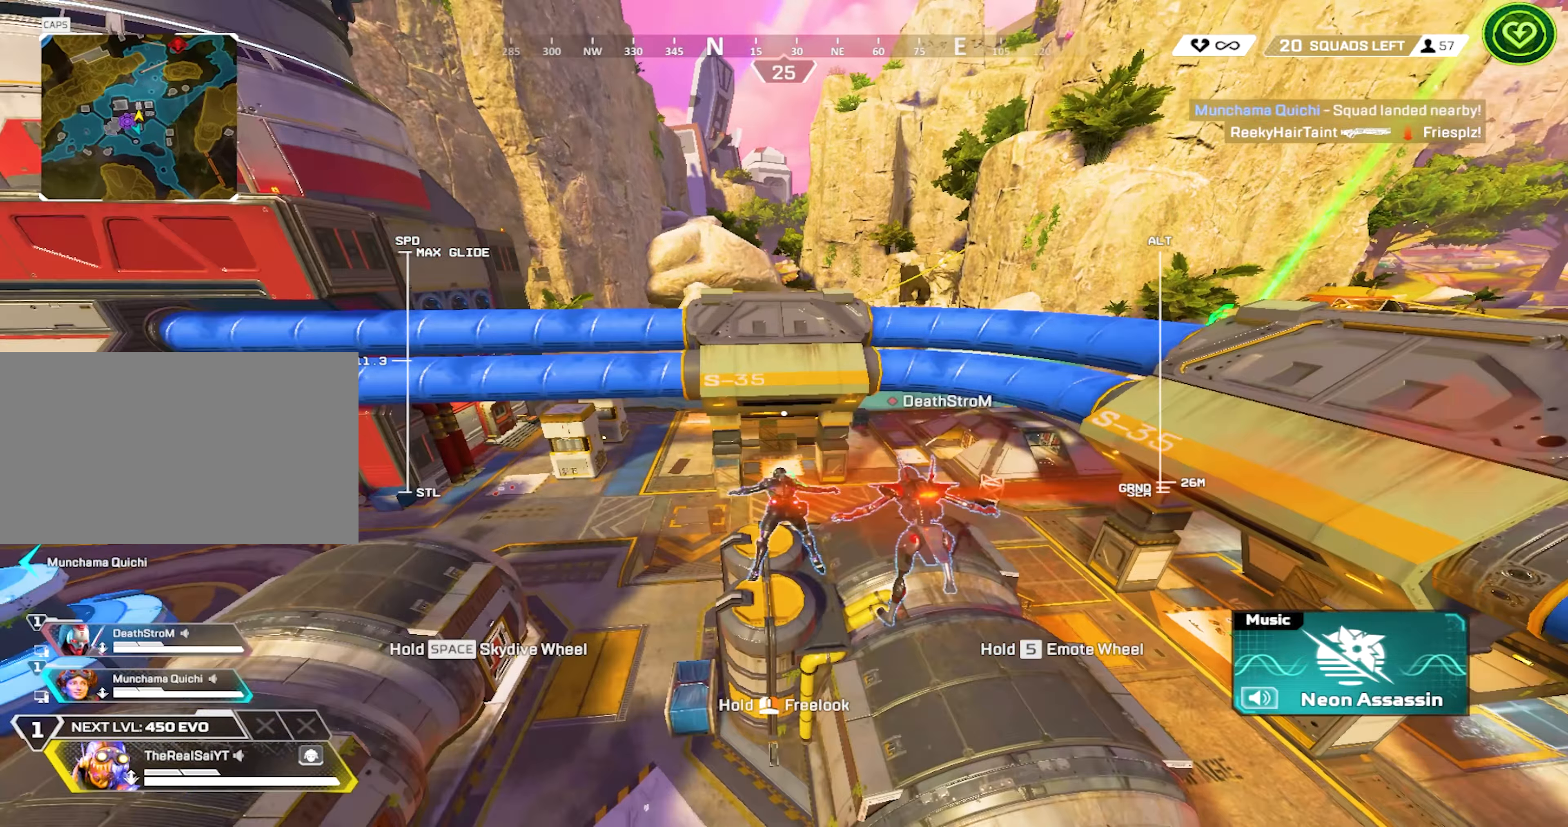
{"keys": ["w"], "mouse": [], "events": []}
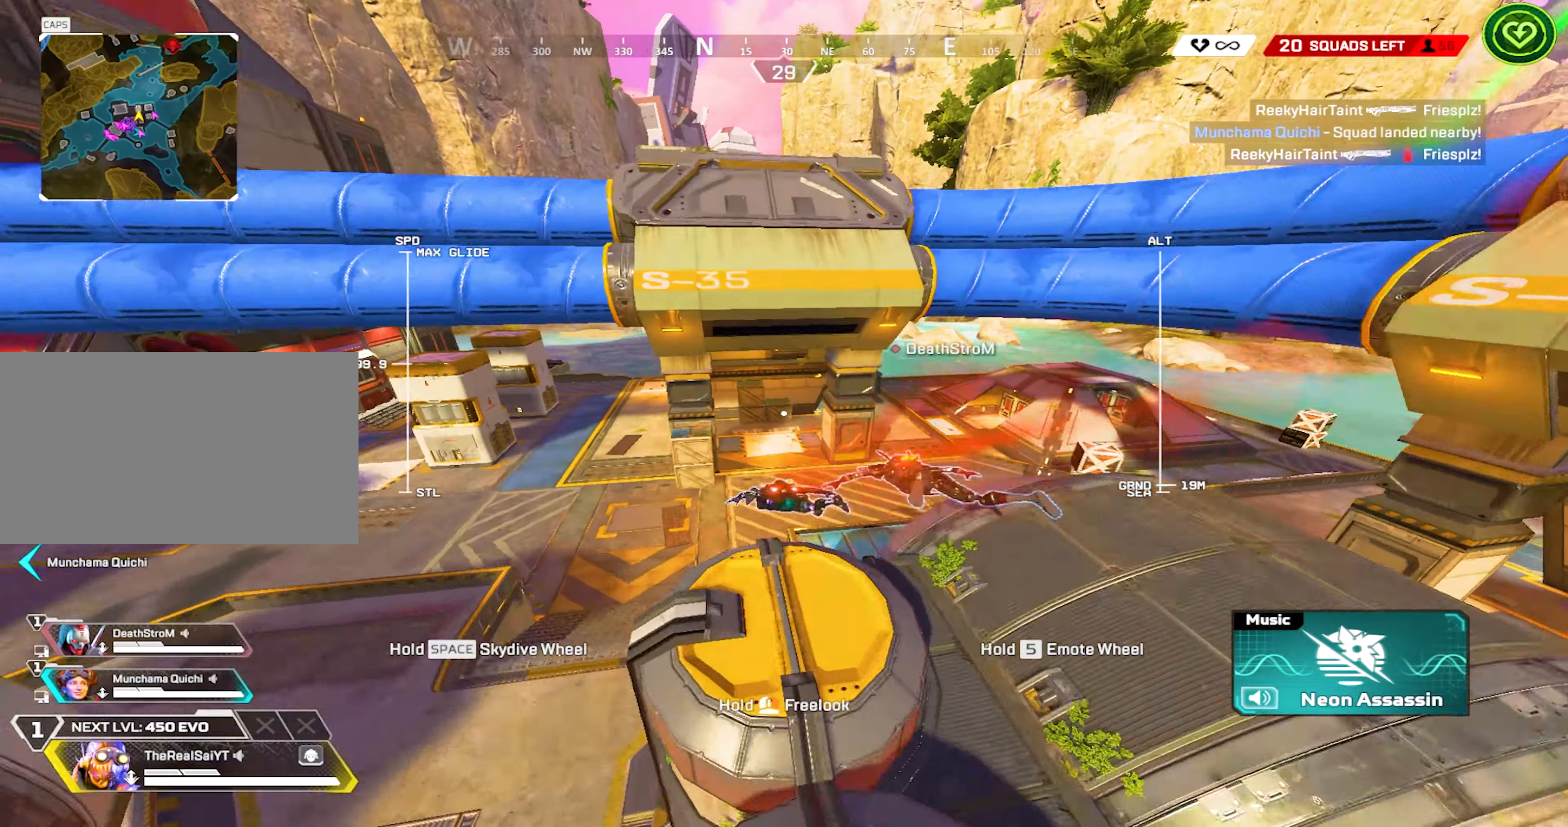
{"keys": ["d", "w"], "mouse": [], "events": [[467, "d", "down"]]}
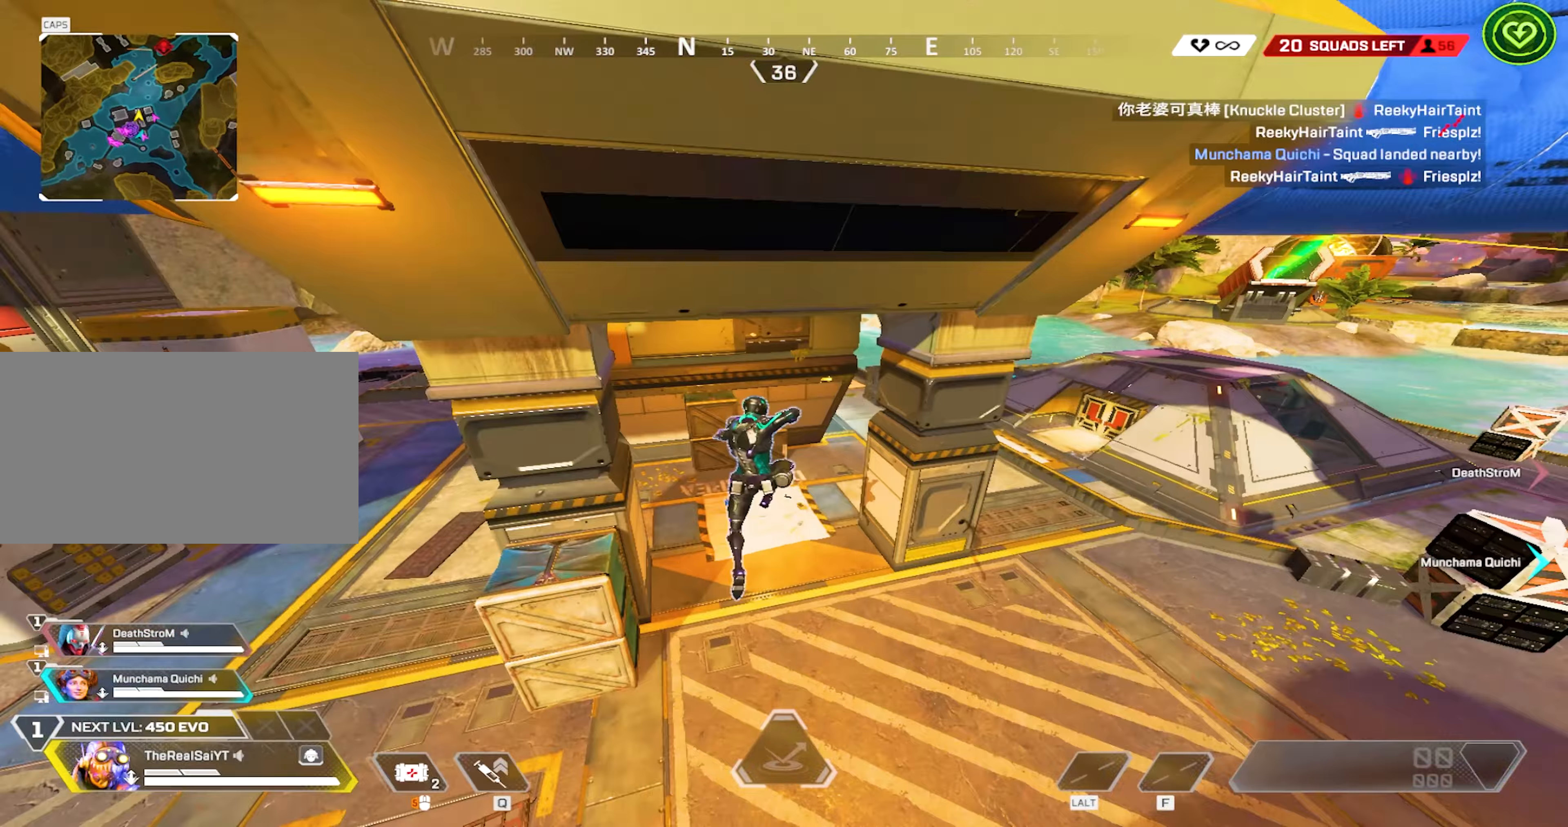
{"keys": ["d", "w"], "mouse": [], "events": [[200, "w", "up"], [433, "w", "down"]]}
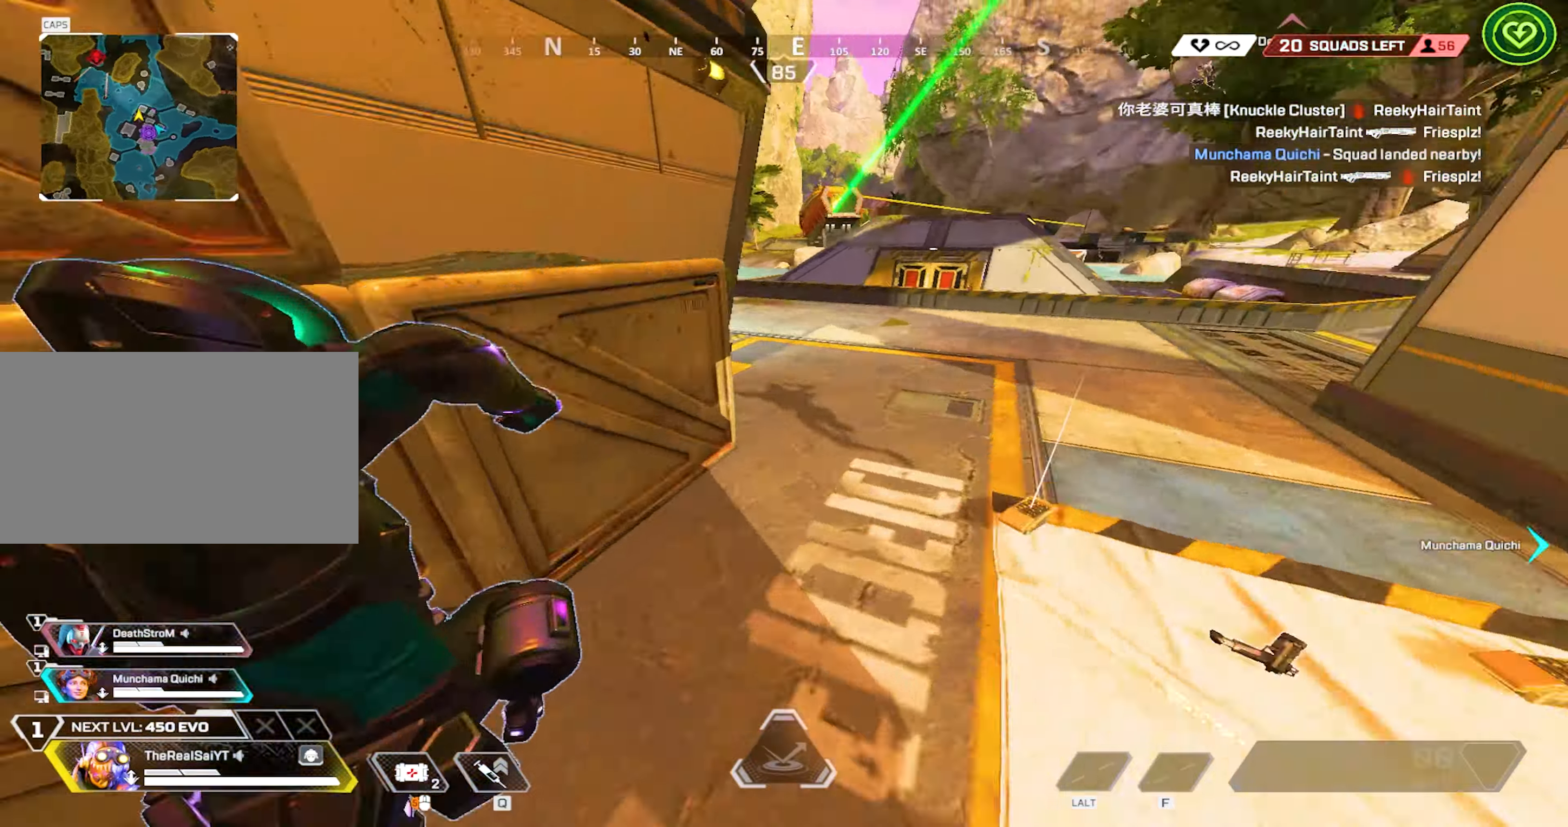
{"keys": ["s"], "mouse": [], "events": [[217, "d", "up"], [350, "w", "up"], [500, "s", "down"]]}
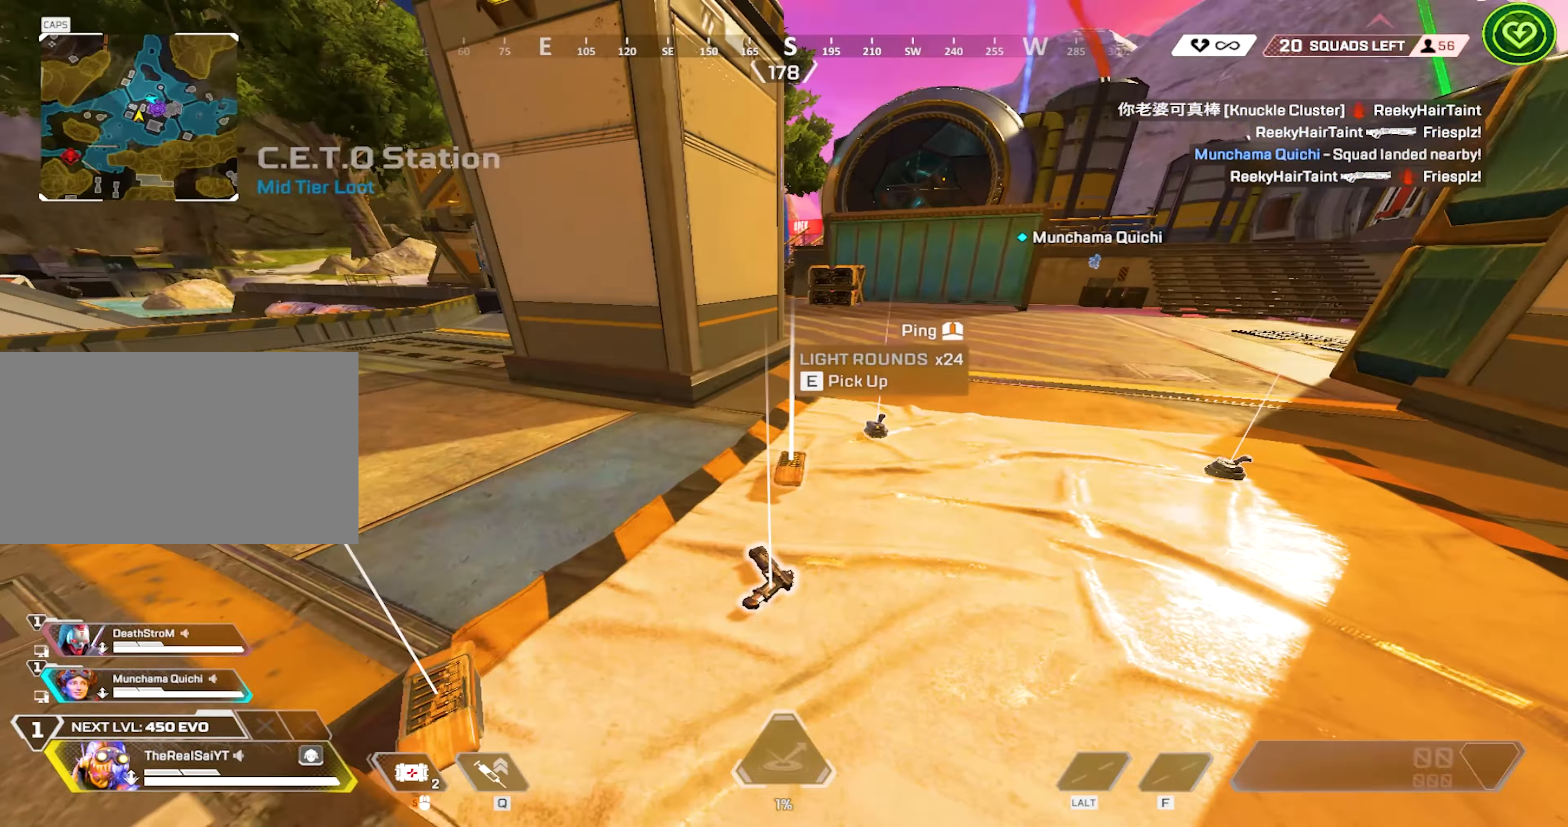
{"keys": [], "mouse": [], "events": [[100, "e", "down"], [183, "s", "up"], [267, "e", "up"], [317, "e", "down"], [317, "w", "down"], [467, "e", "up"], [467, "w", "up"]]}
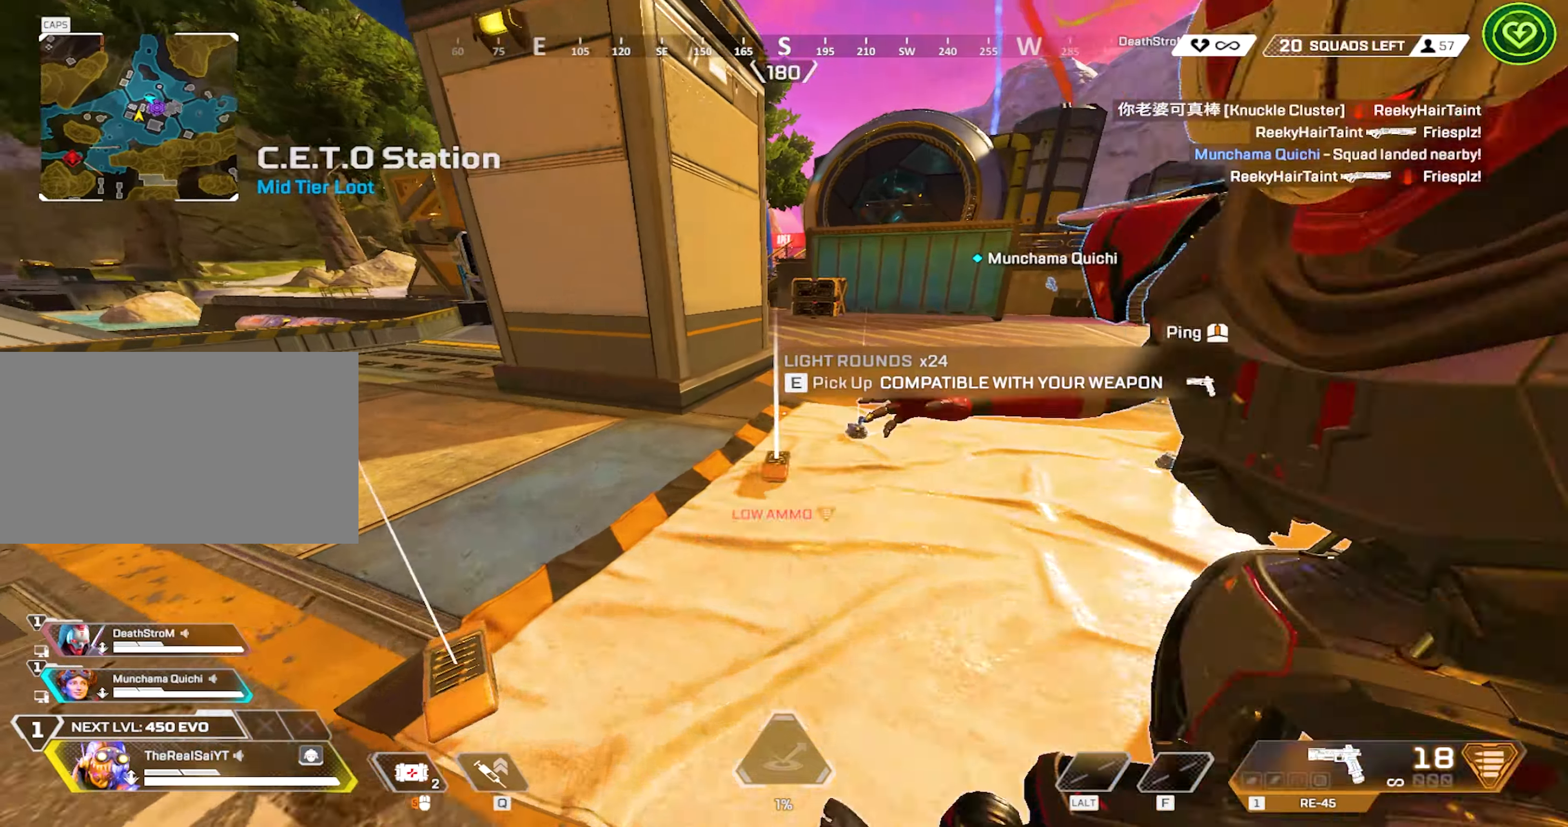
{"keys": ["e", "w"], "mouse": [], "events": [[17, "w", "down"], [67, "e", "down"], [117, "w", "up"], [150, "e", "up"], [200, "s", "down"], [250, "e", "down"], [283, "s", "up"], [333, "e", "up"], [383, "e", "down"], [433, "w", "down"]]}
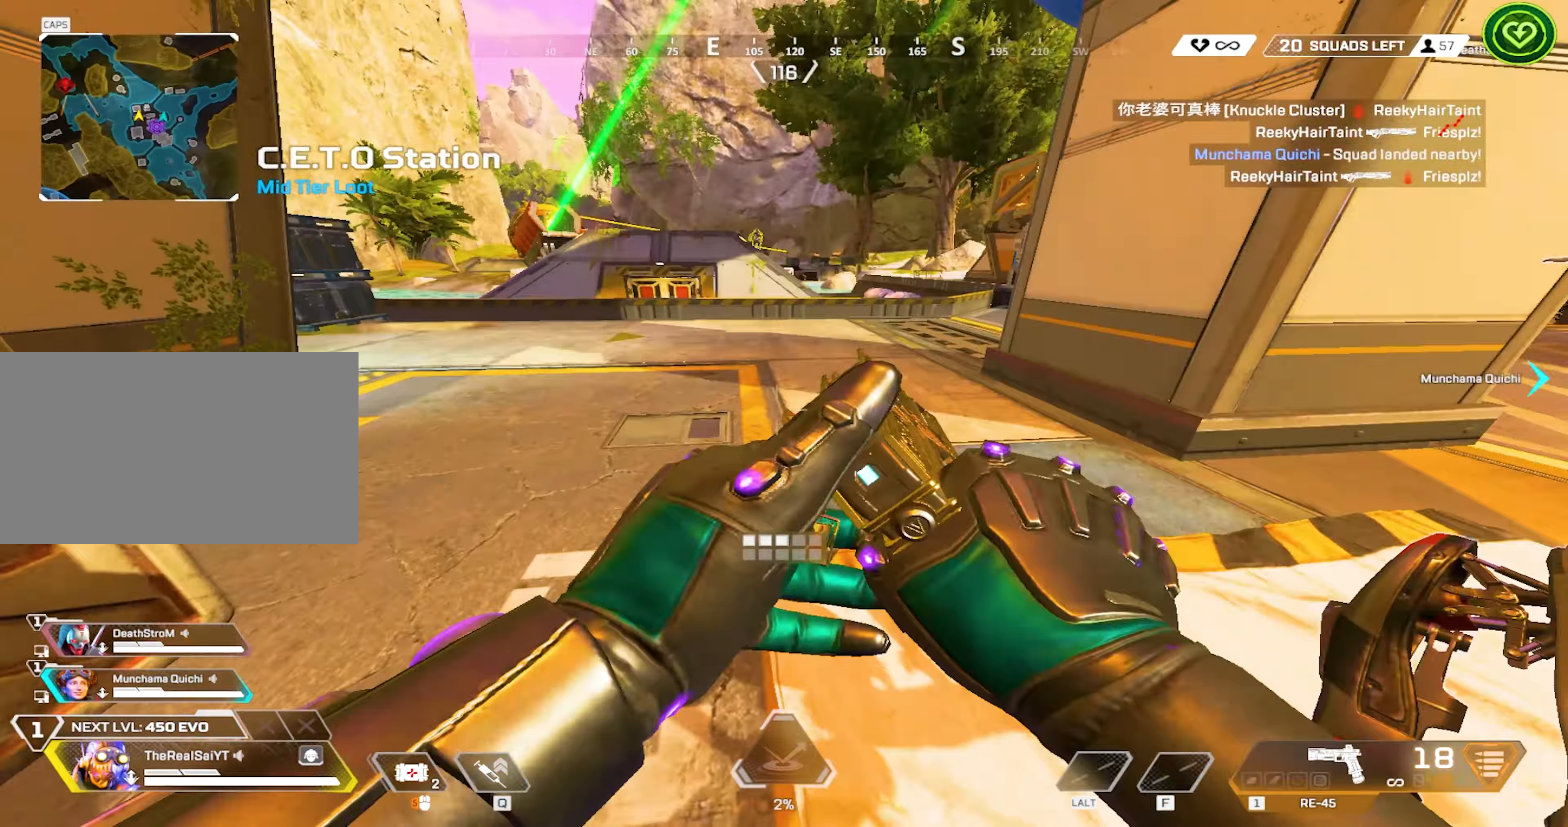
{"keys": ["w"], "mouse": [], "events": [[17, "e", "up"], [167, "3", "down"], [350, "3", "up"]]}
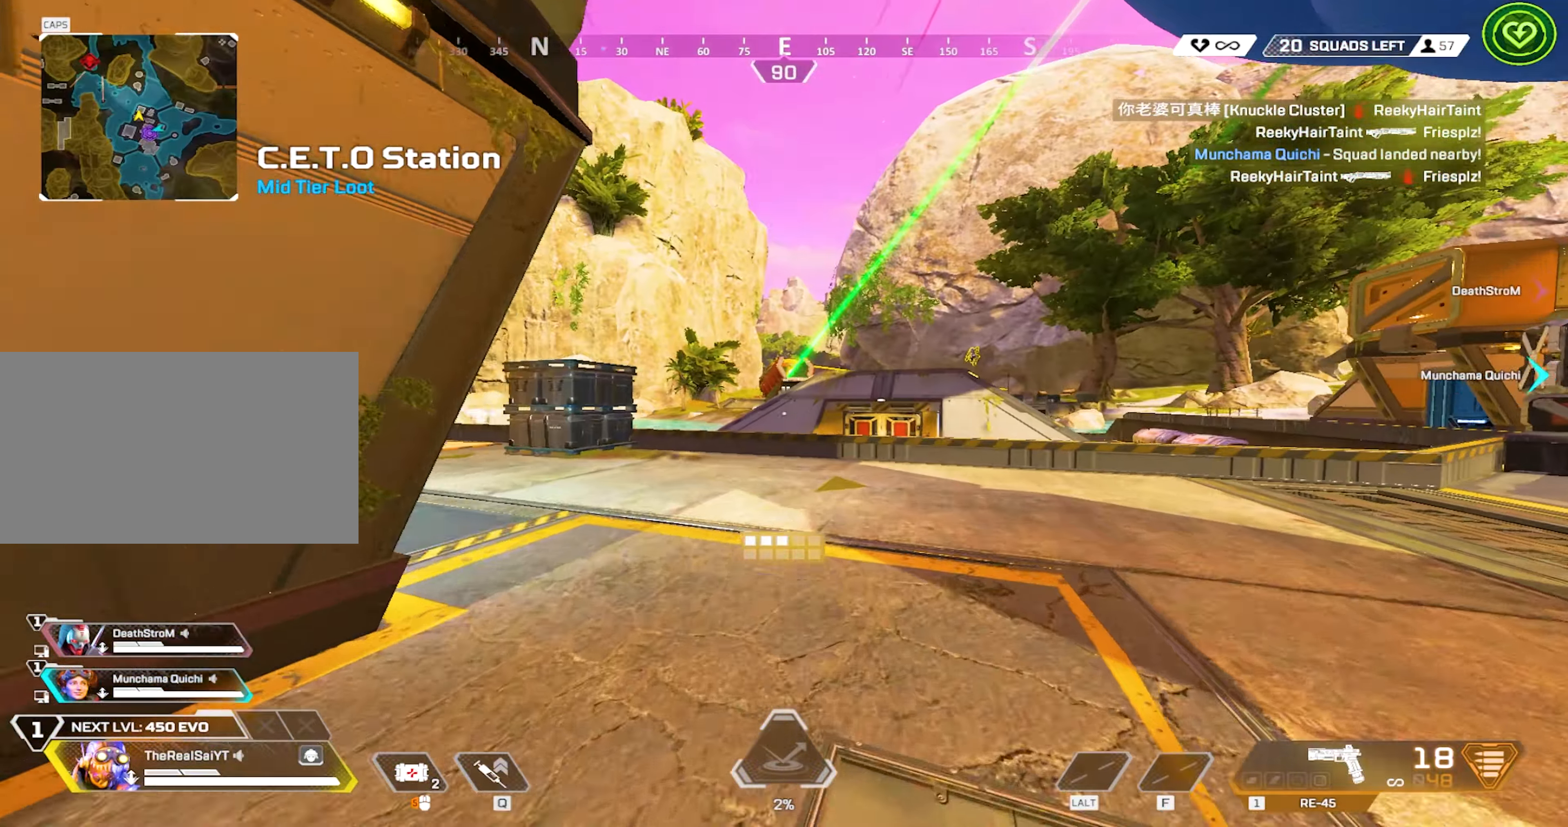
{"keys": ["shift", "w"], "mouse": [], "events": [[183, "1", "down"], [317, "1", "up"], [467, "shift", "down"]]}
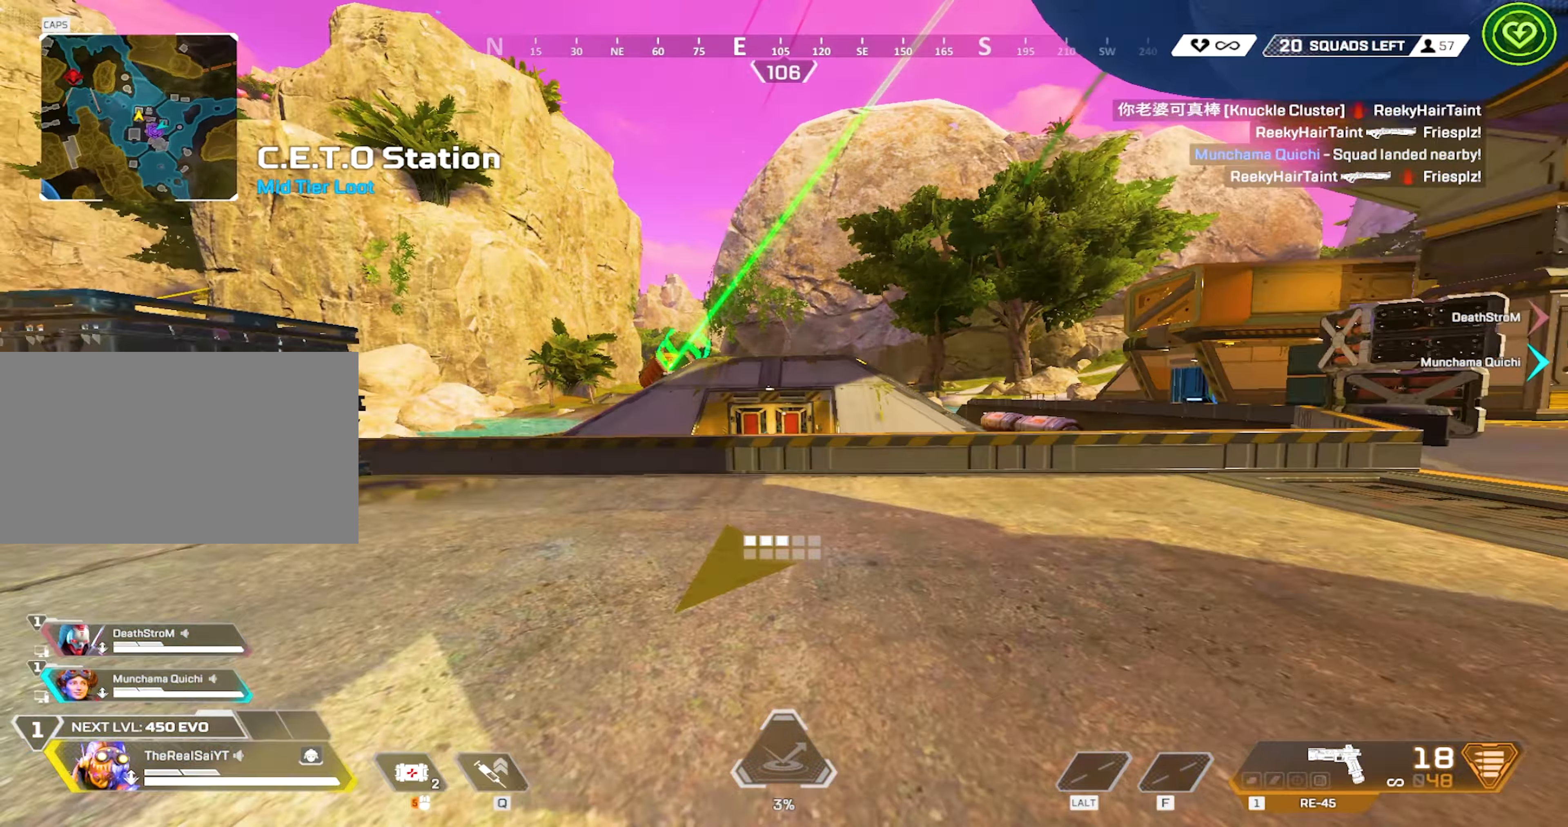
{"keys": ["3", "w"], "mouse": [], "events": [[233, "mouse_wheel", "down"], [433, "mouse_wheel", "up"], [483, "3", "down"], [483, "shift", "up"]]}
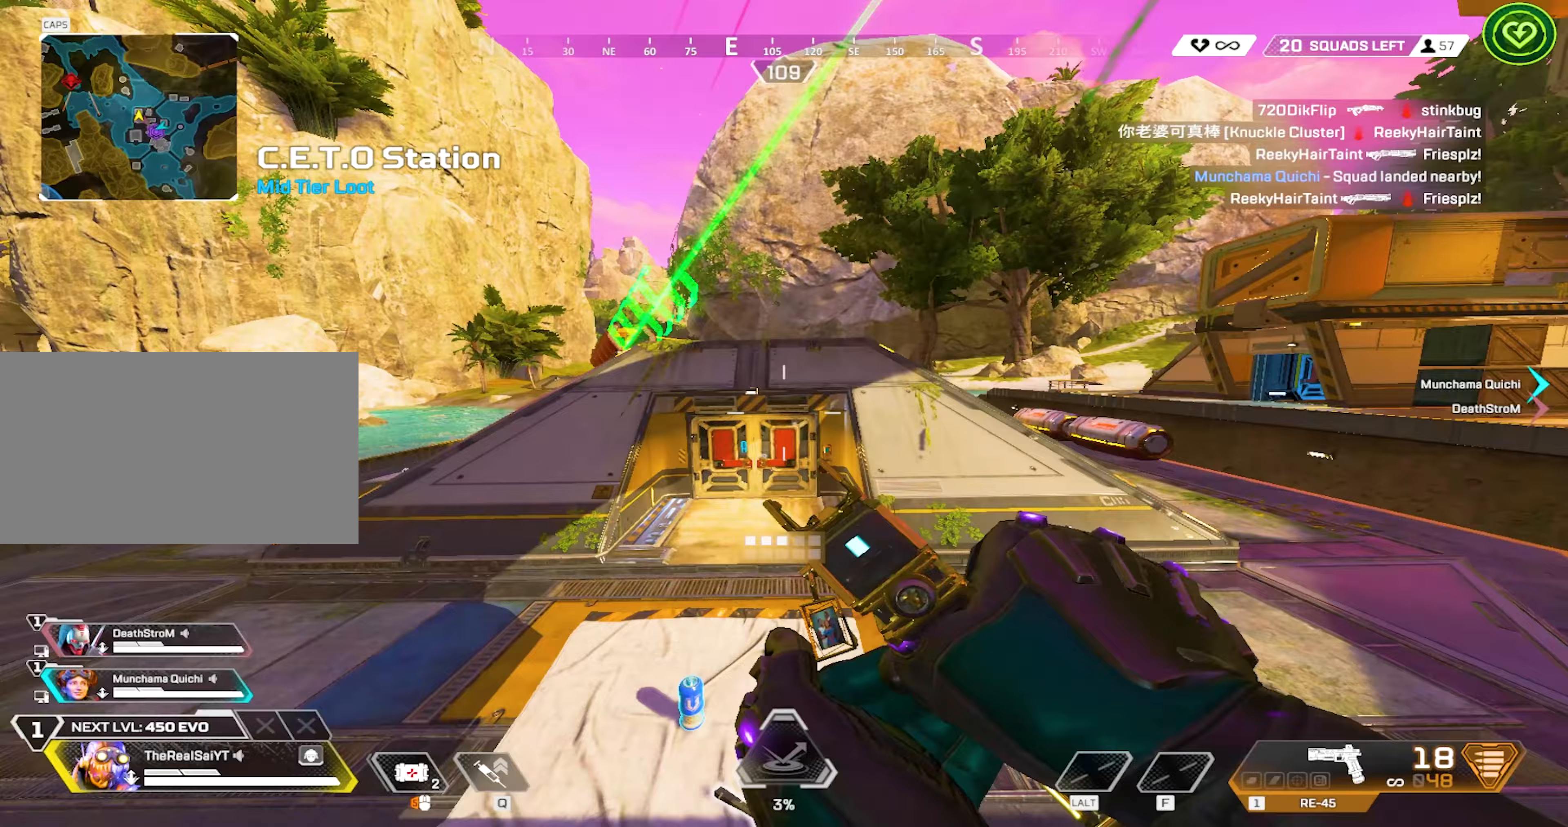
{"keys": ["w"], "mouse": [], "events": [[117, "3", "up"]]}
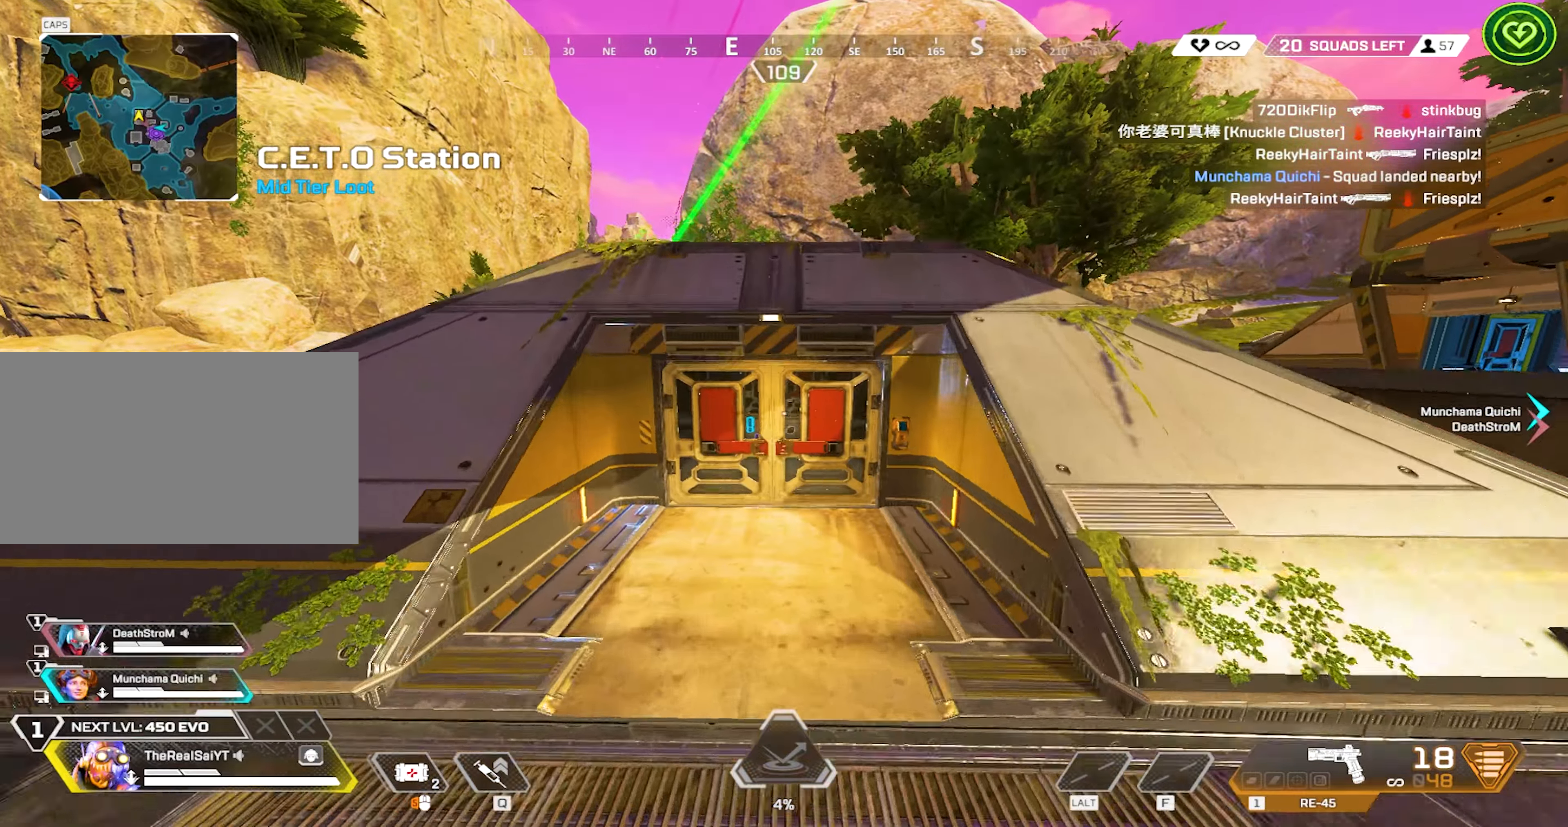
{"keys": ["e", "w"], "mouse": [], "events": [[467, "e", "down"]]}
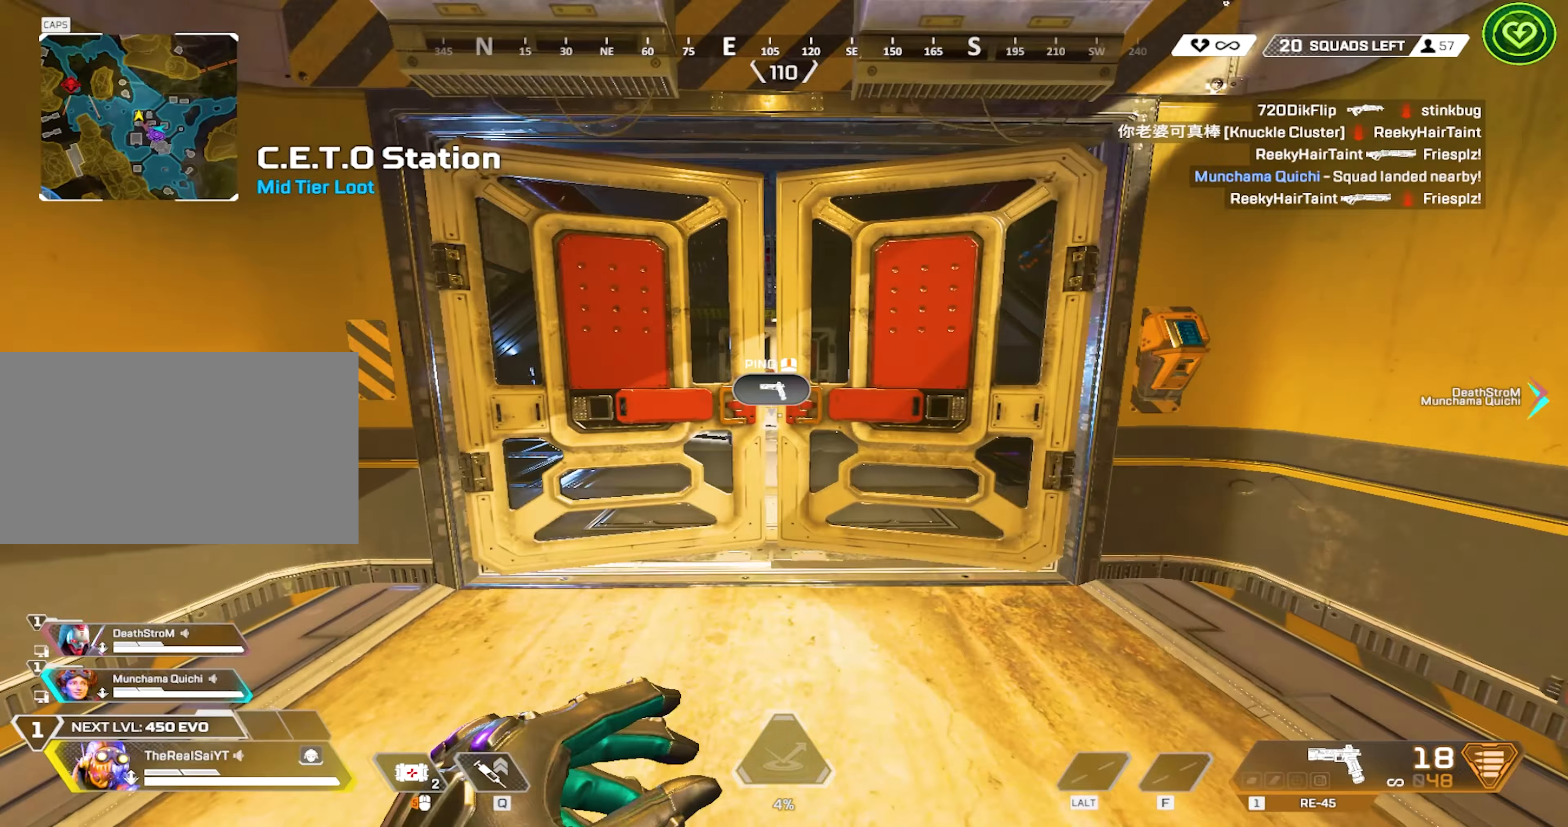
{"keys": ["e", "w"], "mouse": [], "events": [[150, "e", "up"], [250, "e", "down"], [383, "e", "up"], [483, "e", "down"]]}
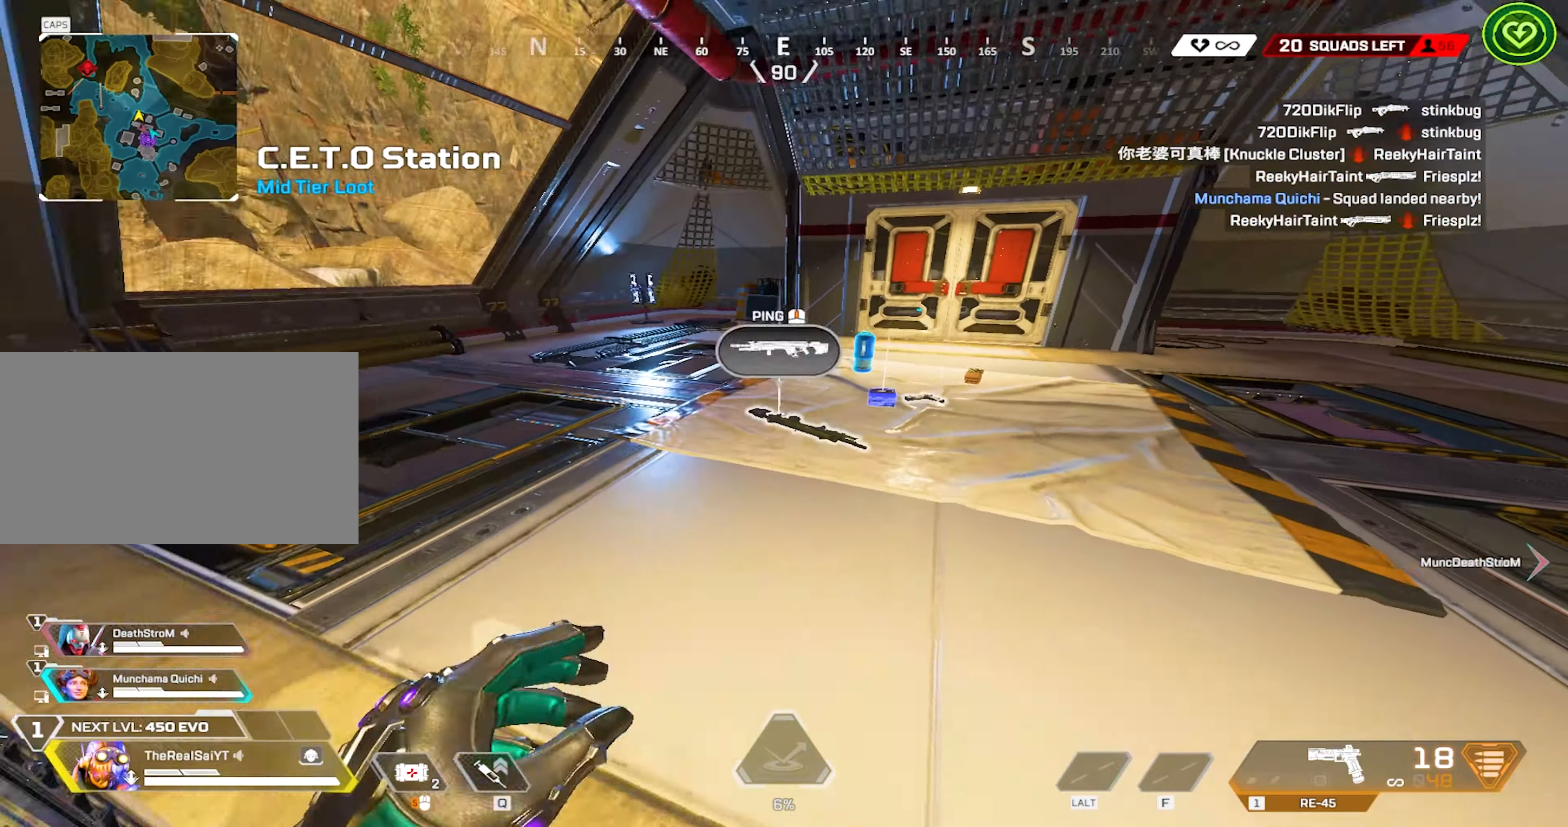
{"keys": ["e", "w"], "mouse": [], "events": [[67, "e", "up"], [167, "e", "down"], [250, "e", "up"], [300, "e", "down"], [400, "e", "up"], [500, "e", "down"]]}
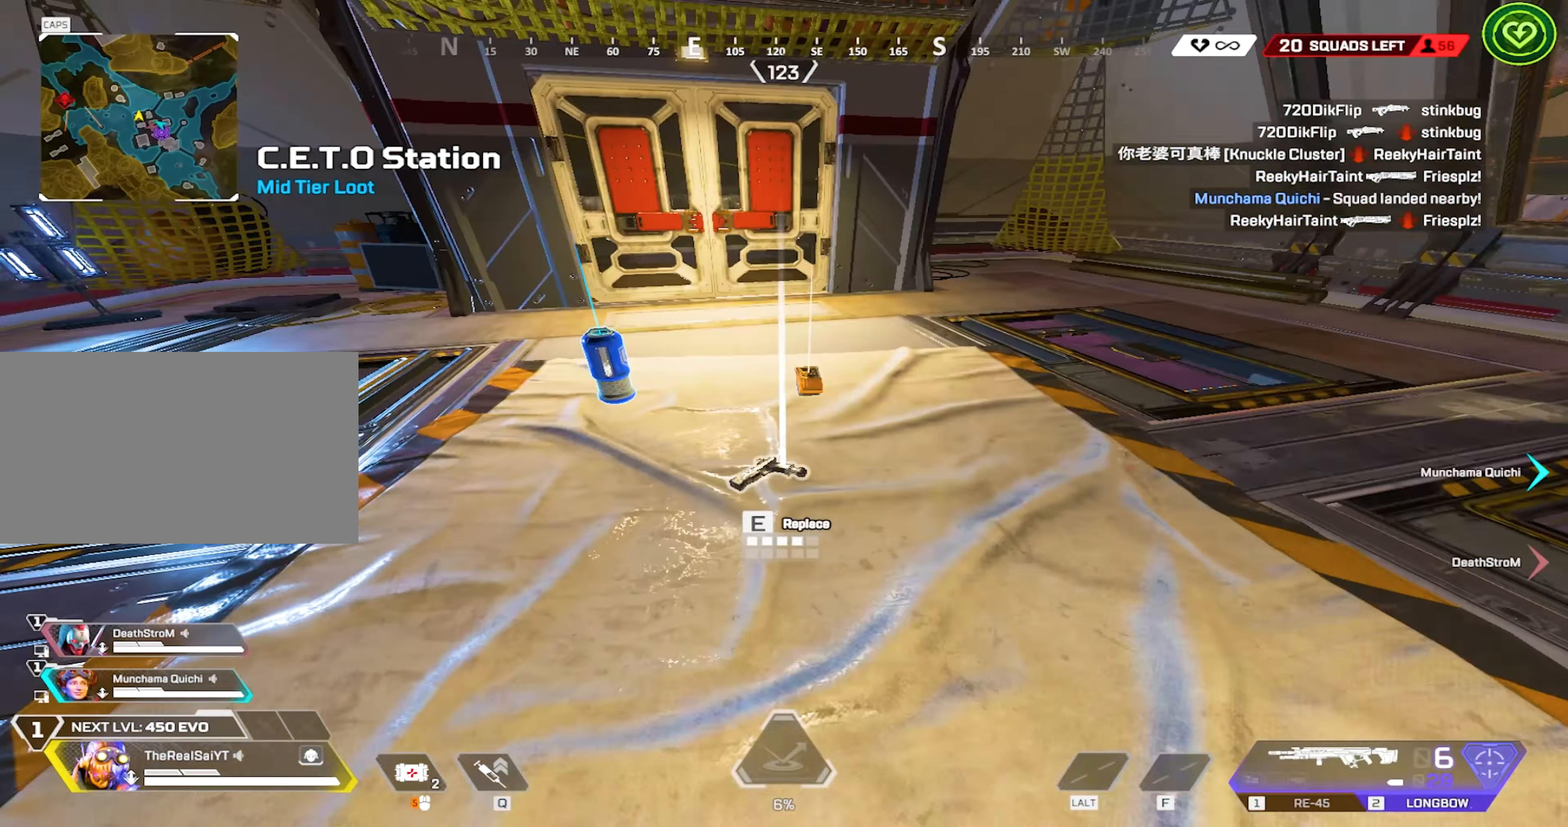
{"keys": ["w"], "mouse": [], "events": [[83, "e", "up"], [183, "e", "down"], [267, "e", "up"], [367, "e", "down"], [500, "e", "up"]]}
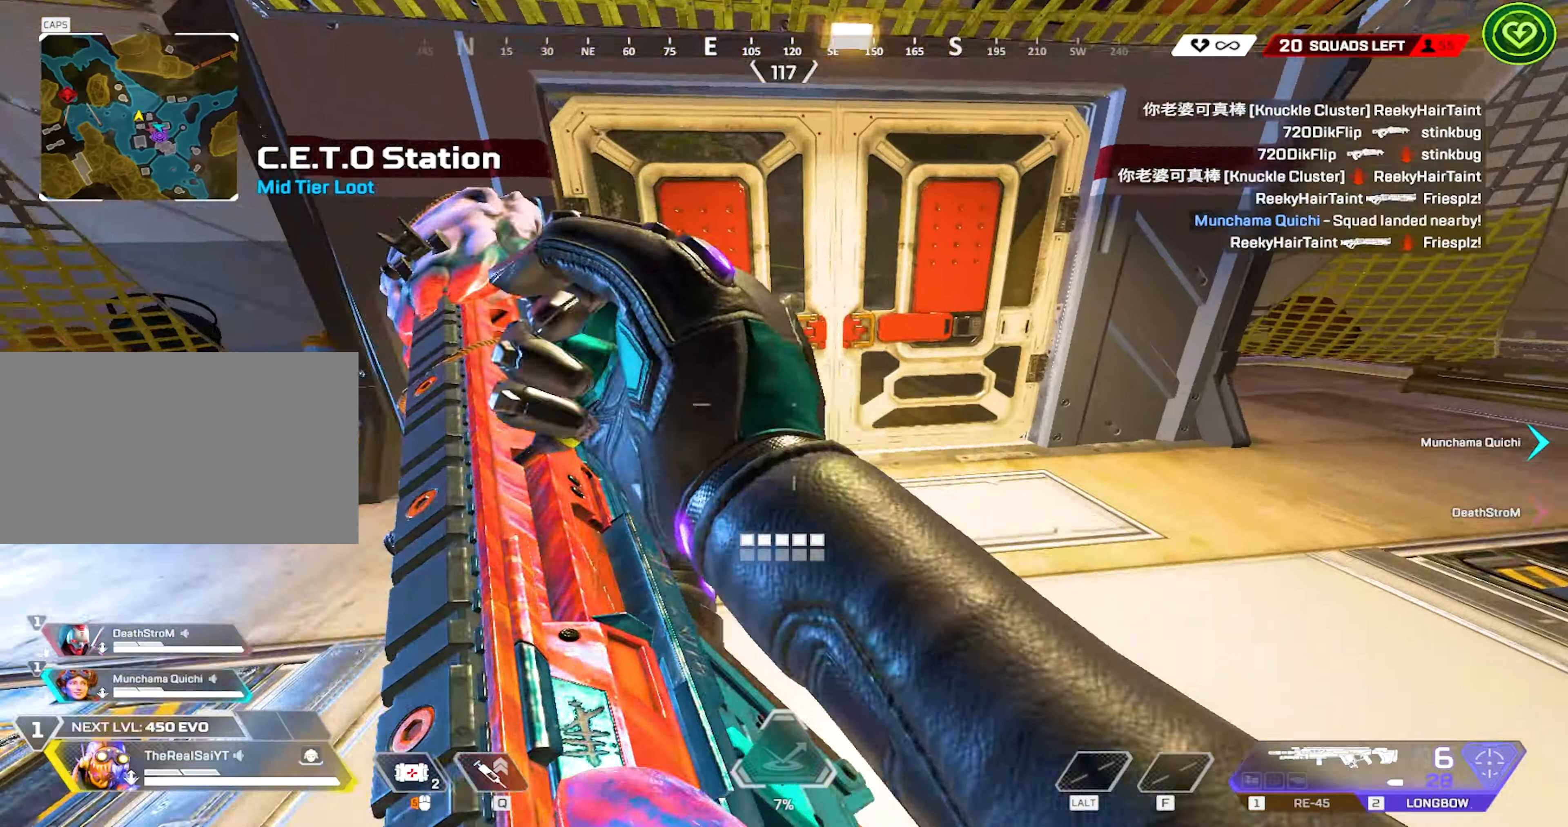
{"keys": ["shift"], "mouse": [], "events": [[100, "shift", "down"], [250, "e", "down"], [433, "e", "up"], [483, "w", "up"]]}
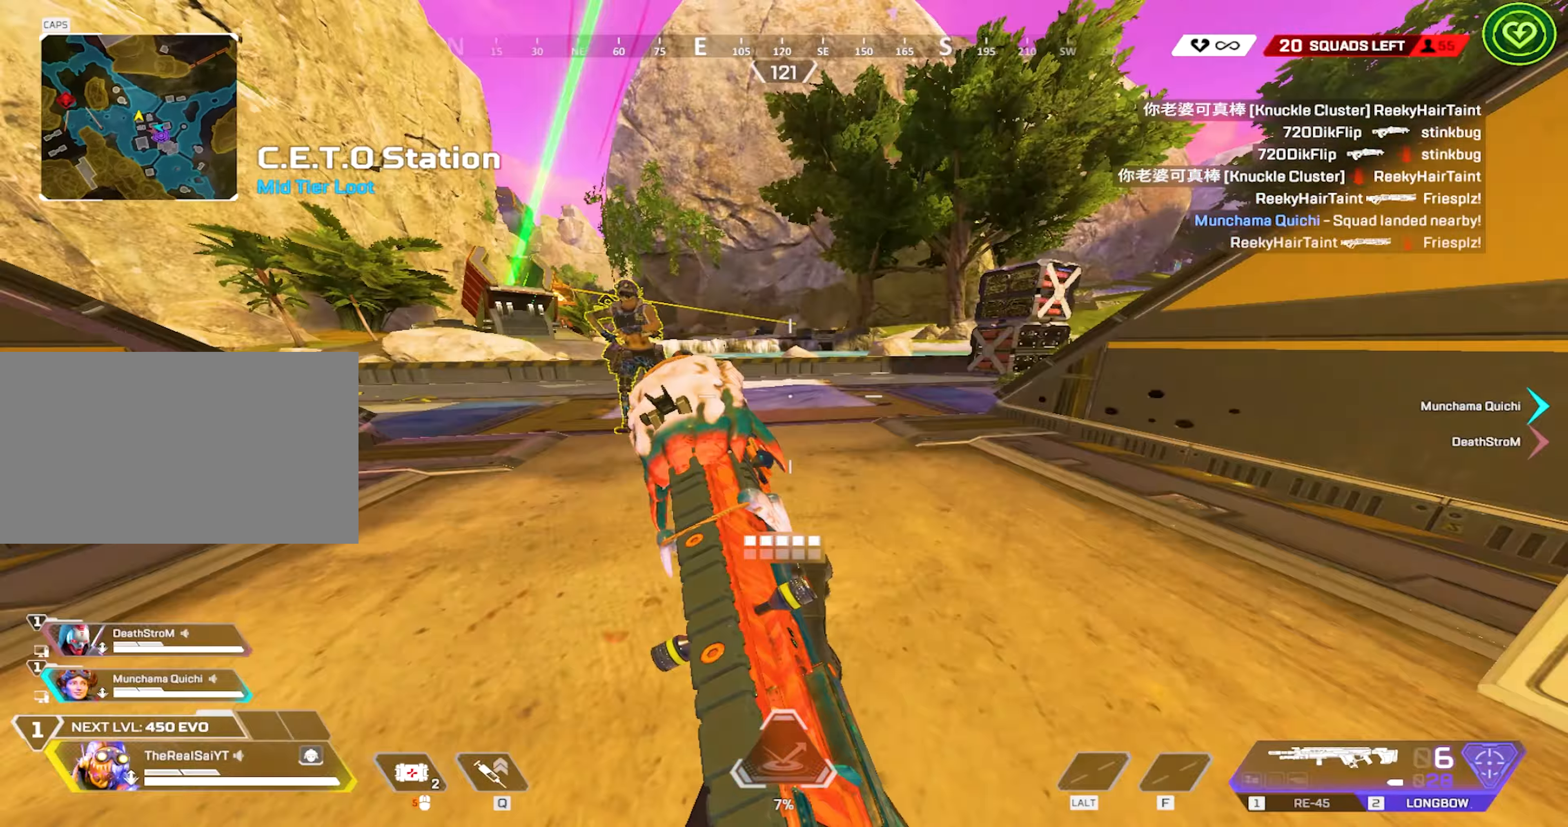
{"keys": ["d", "s", "shift"], "mouse": [], "events": [[67, "mouse_wheel", "down"], [350, "s", "down"], [400, "d", "down"], [400, "mouse_wheel", "up"], [400, "shift", "up"], [500, "shift", "down"]]}
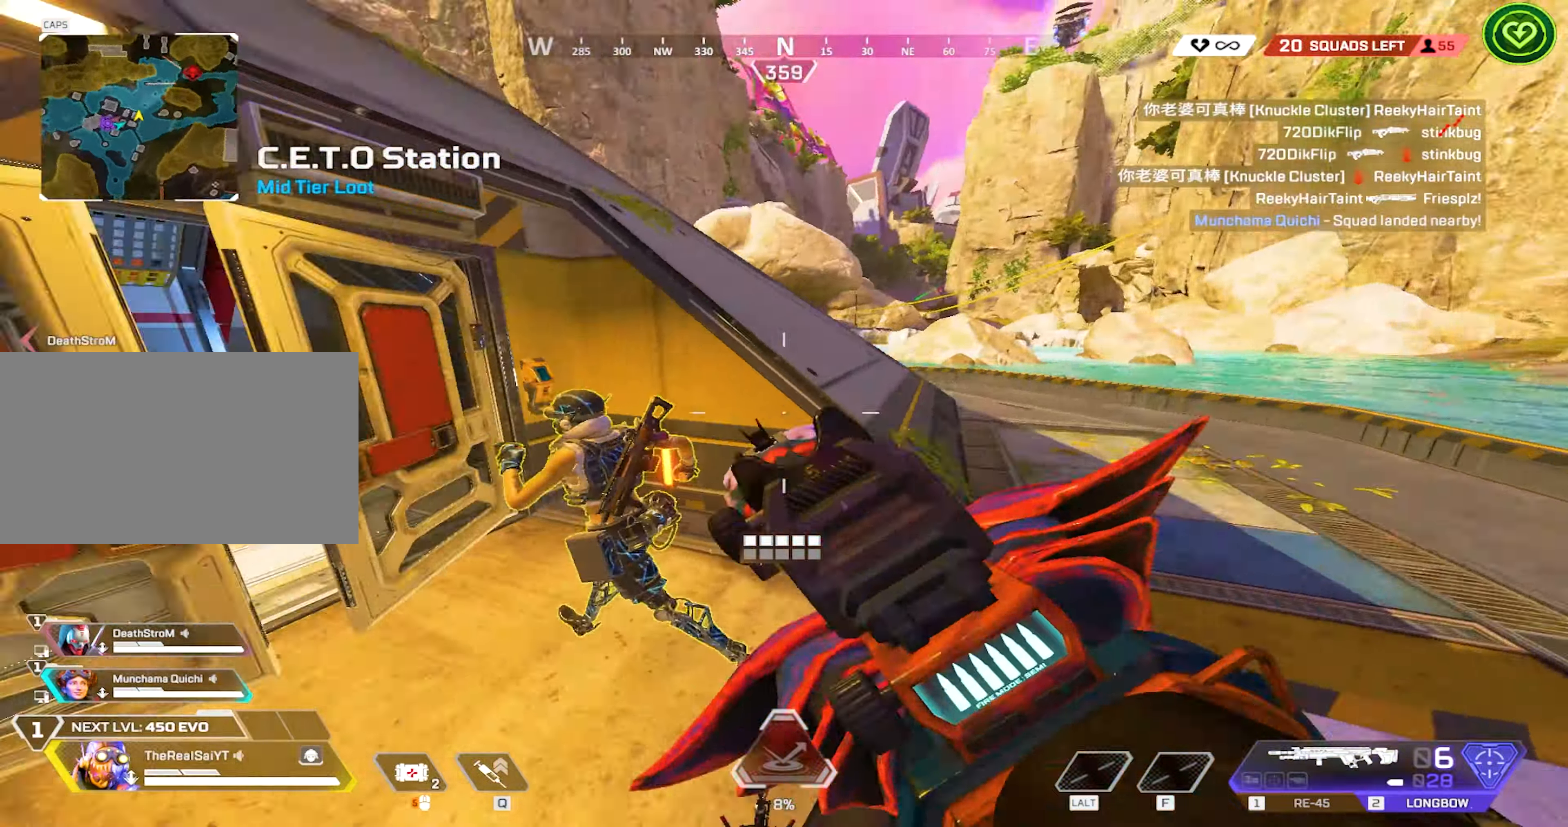
{"keys": ["d"], "mouse": [], "events": [[217, "mouse_left", "down"], [267, "s", "up"], [367, "mouse_left", "up"], [367, "shift", "up"]]}